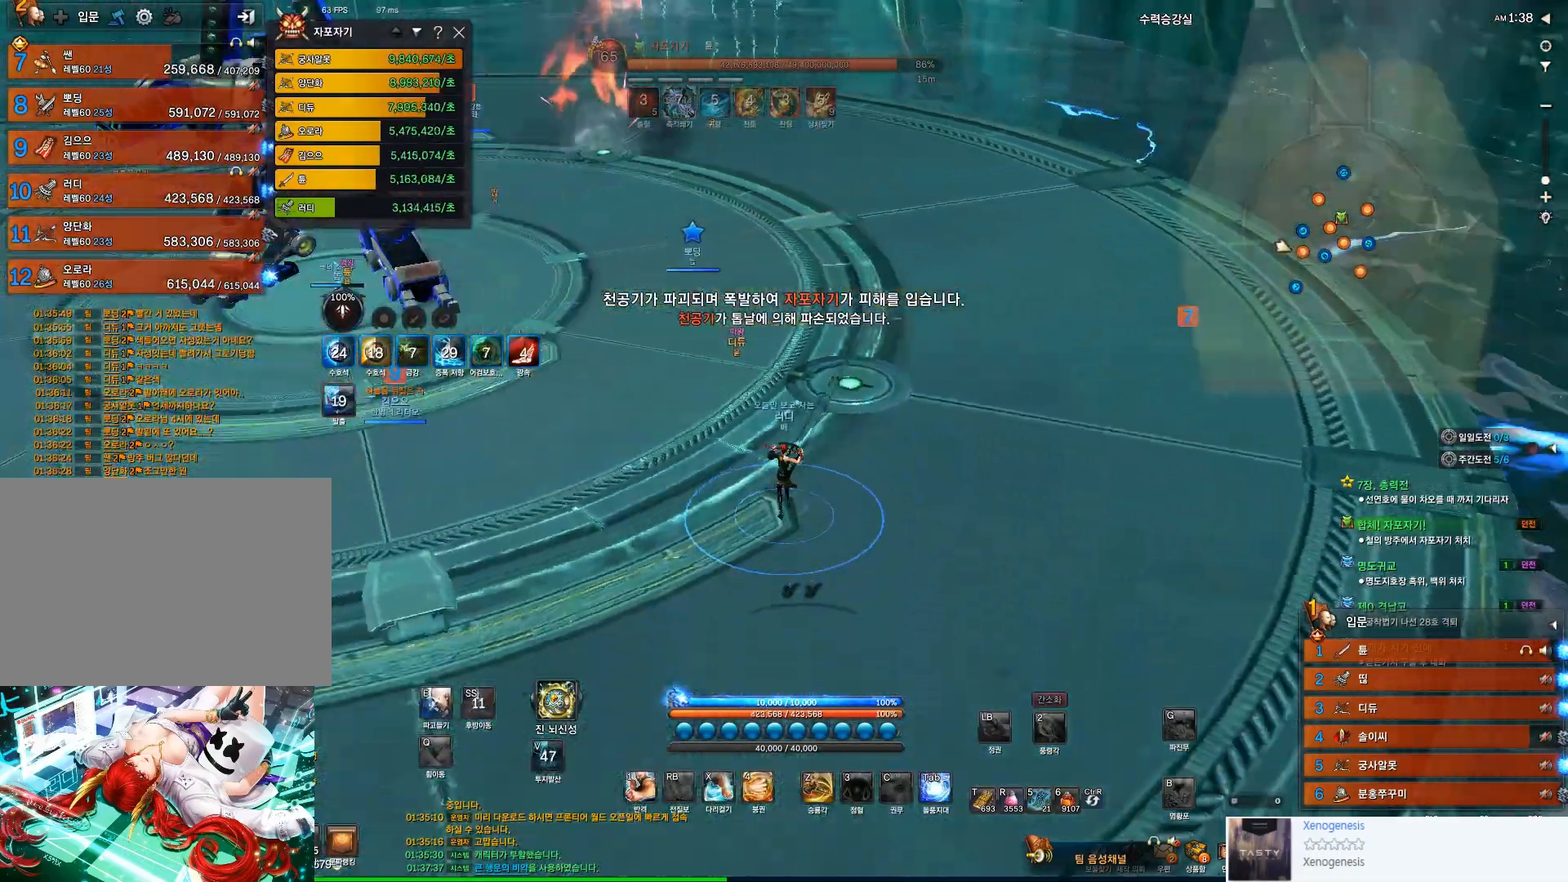
Gameplay with keyboard and mouse; each line is a JSON object with the keys and mouse buttons held at the frame after it. "events" lists presses ("down") and releases ("up") of "1", "2", "3", "4", "5", "a", "alt", "c", "ctrl", "d", "e", "f", "q", "r", "s", "shift", "space", "t", "tab", "tilde", "v", "w", "x", "z", "mouse_left", "mouse_wheel" and "mouse_right" between this image and that frame as [ms after this image, input, new state], when the widget could be followed in between. "mouse_left", "mouse_wheel", "mouse_right" = the "left", "wheel", "right" buttons of the "mouse" list. No other keys are recorded. "wheel" means that the mouse wheel is clicked or scrolled. Not read: mouse_move.
{"keys": ["a"], "mouse": [], "events": [[167, "mouse_wheel", "down"], [233, "a", "down"], [233, "s", "up"], [300, "mouse_wheel", "up"]]}
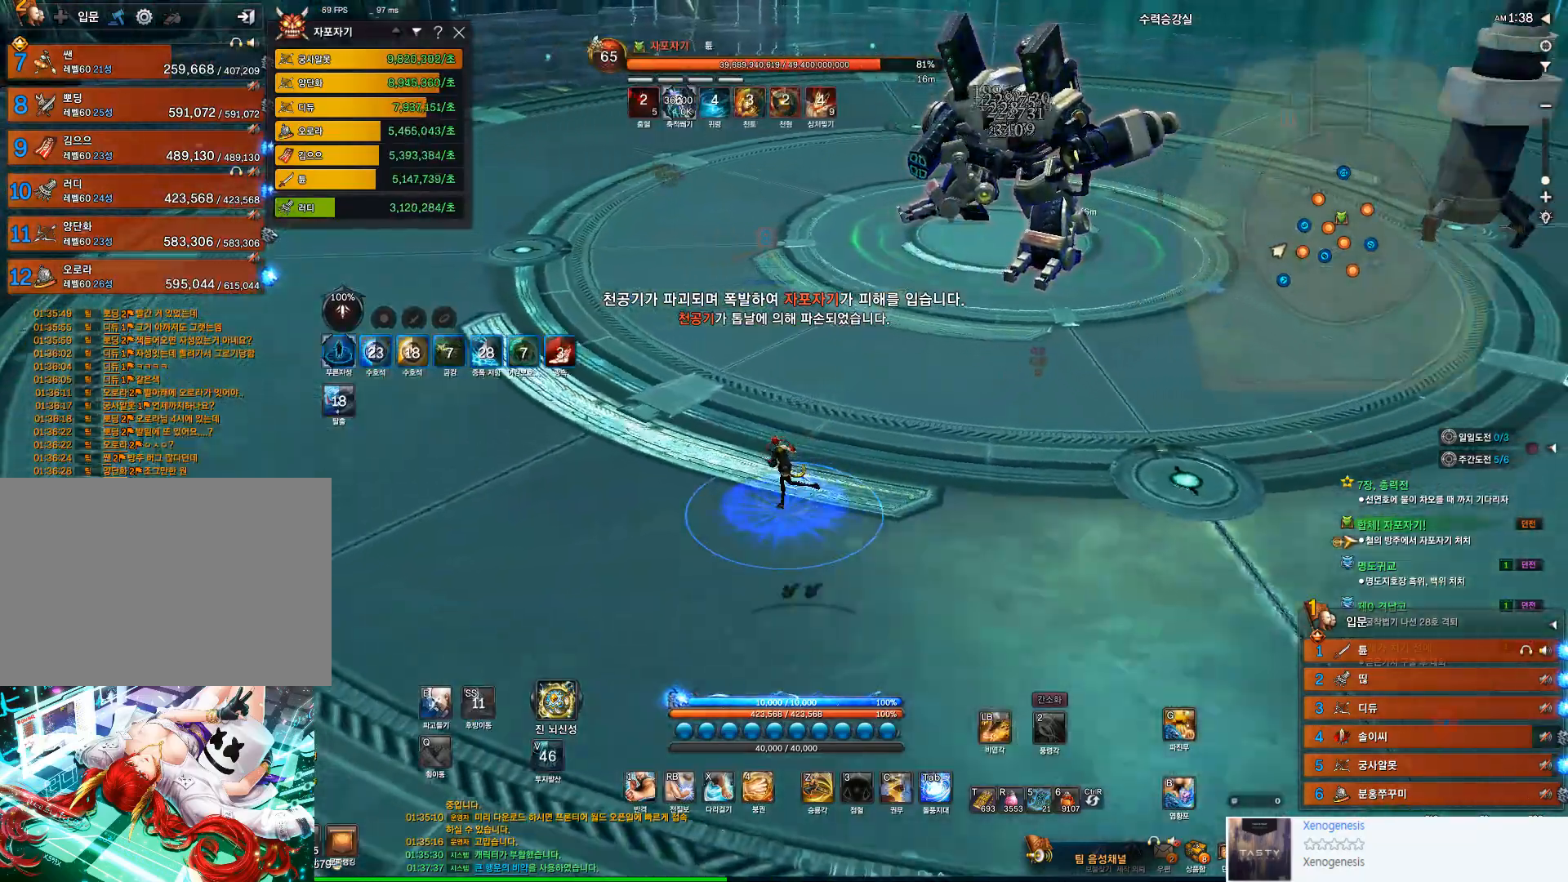
{"keys": ["a", "w"], "mouse": [], "events": [[433, "w", "down"]]}
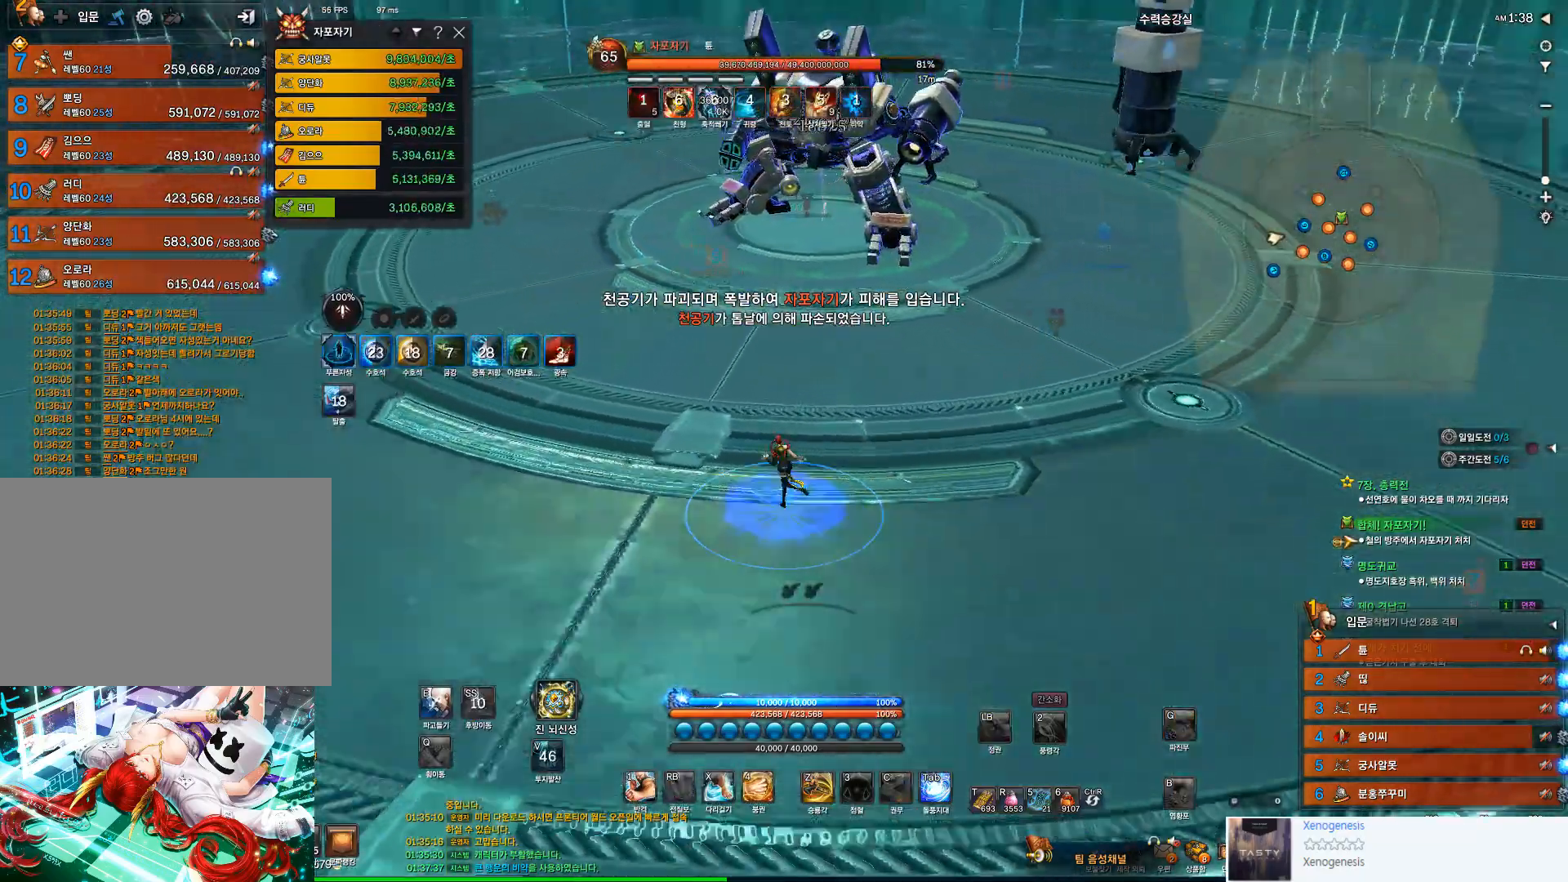
{"keys": ["a"], "mouse": [], "events": [[233, "w", "up"]]}
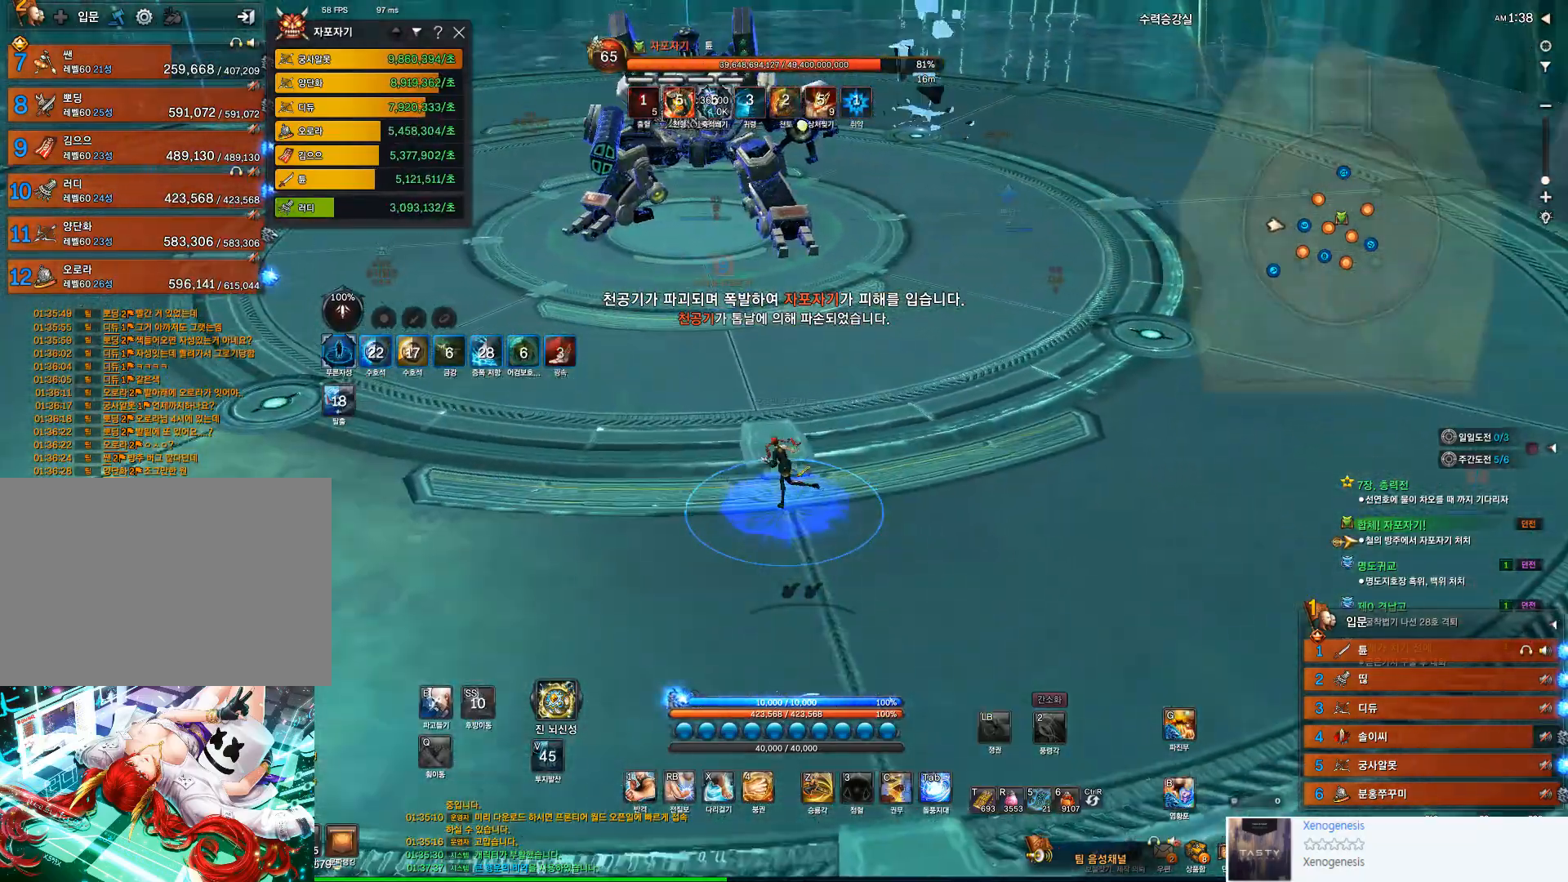
{"keys": ["a"], "mouse": [], "events": []}
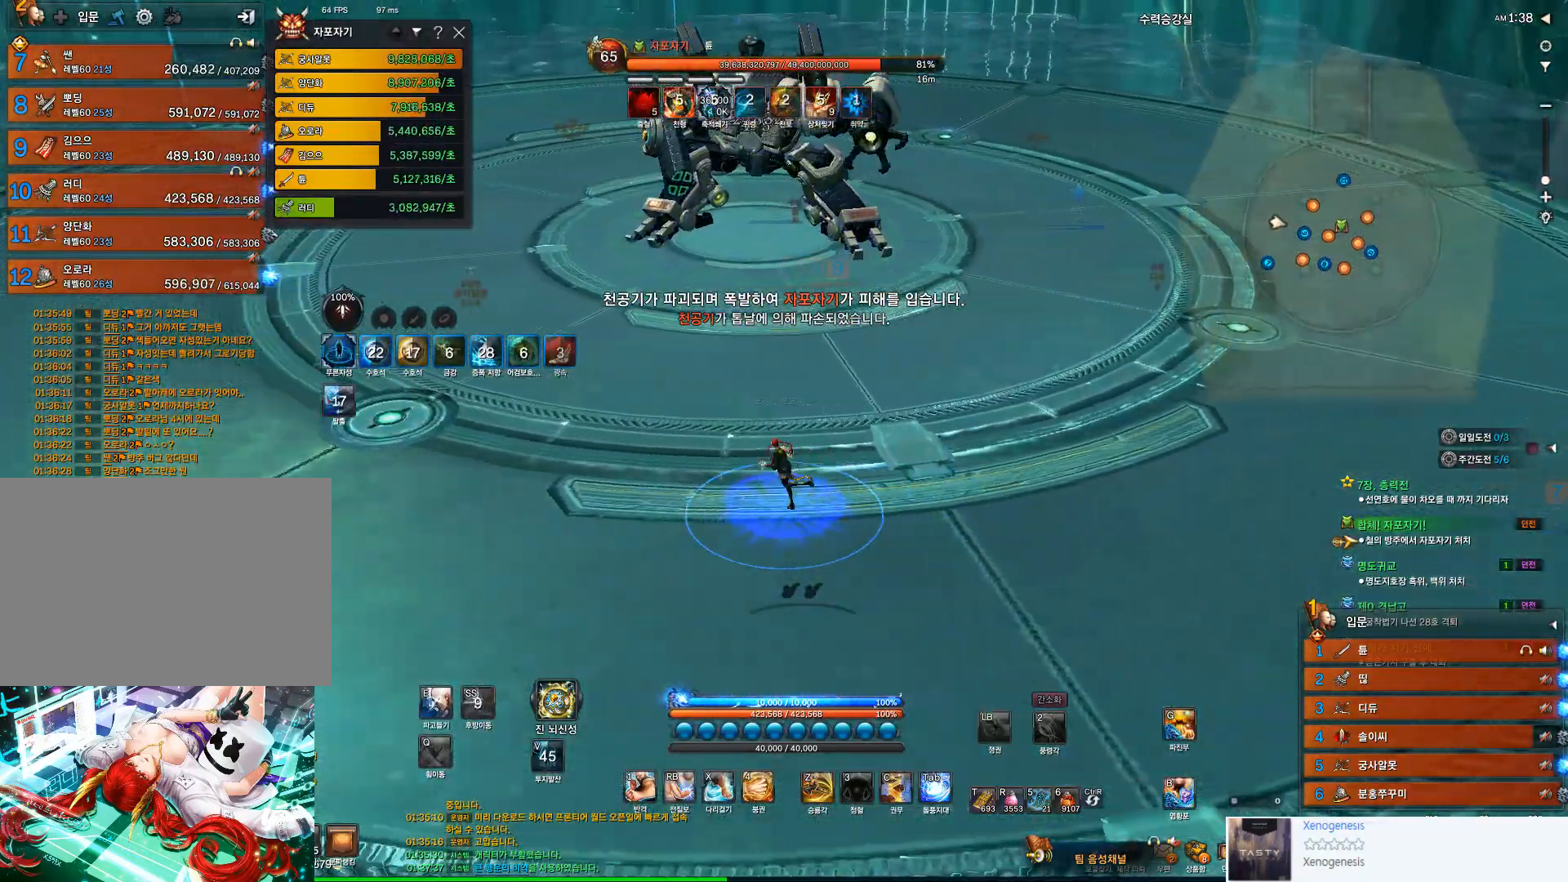
{"keys": ["a"], "mouse": [], "events": []}
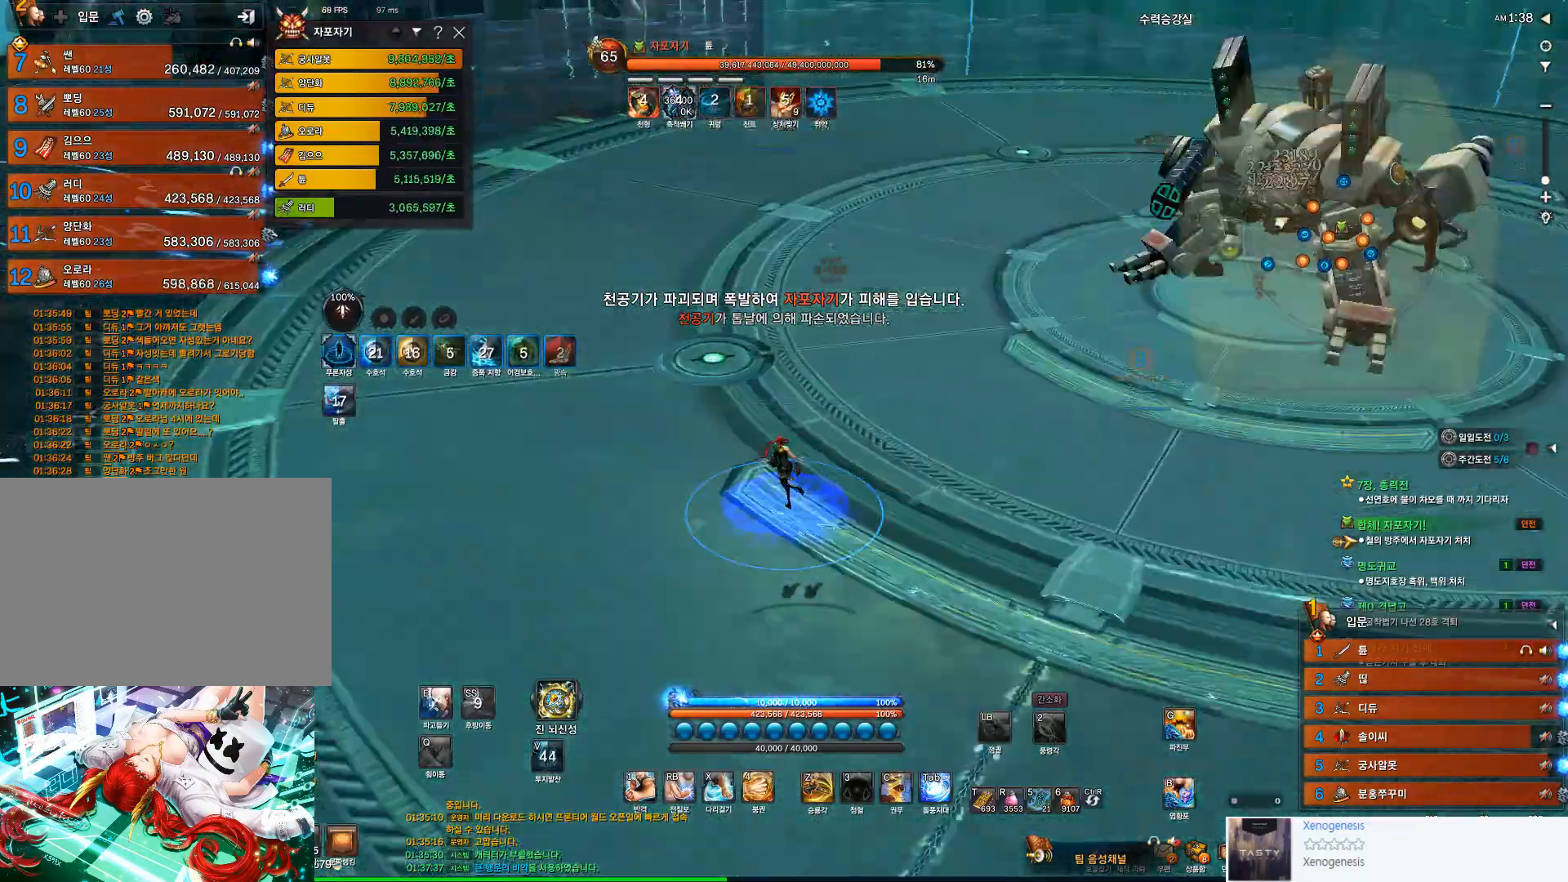
{"keys": ["a", "w"], "mouse": [], "events": [[67, "w", "down"]]}
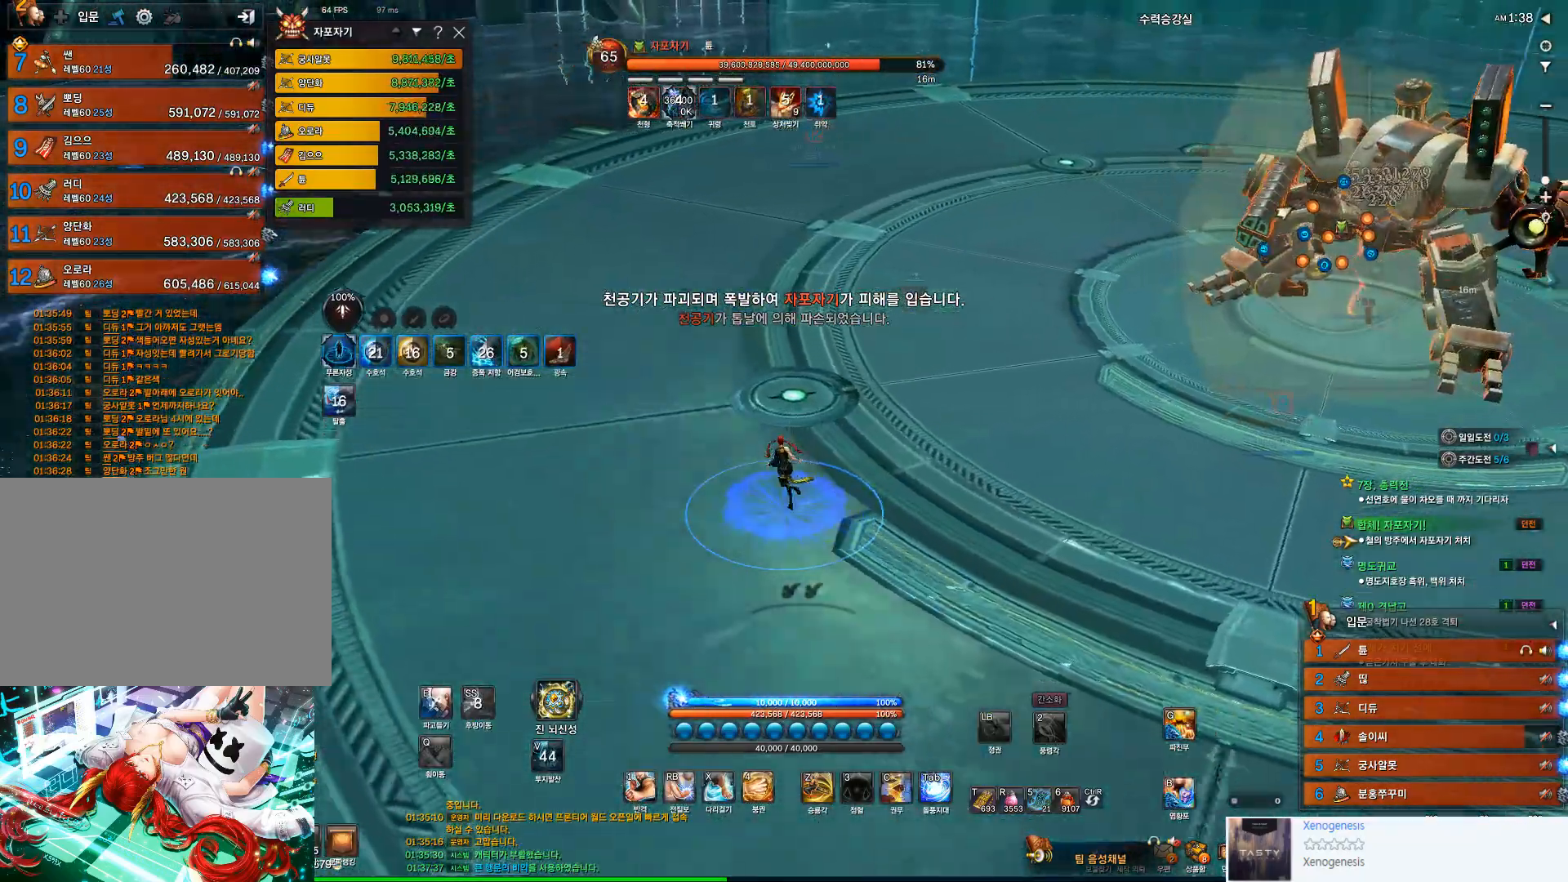
{"keys": ["a", "w"], "mouse": [], "events": []}
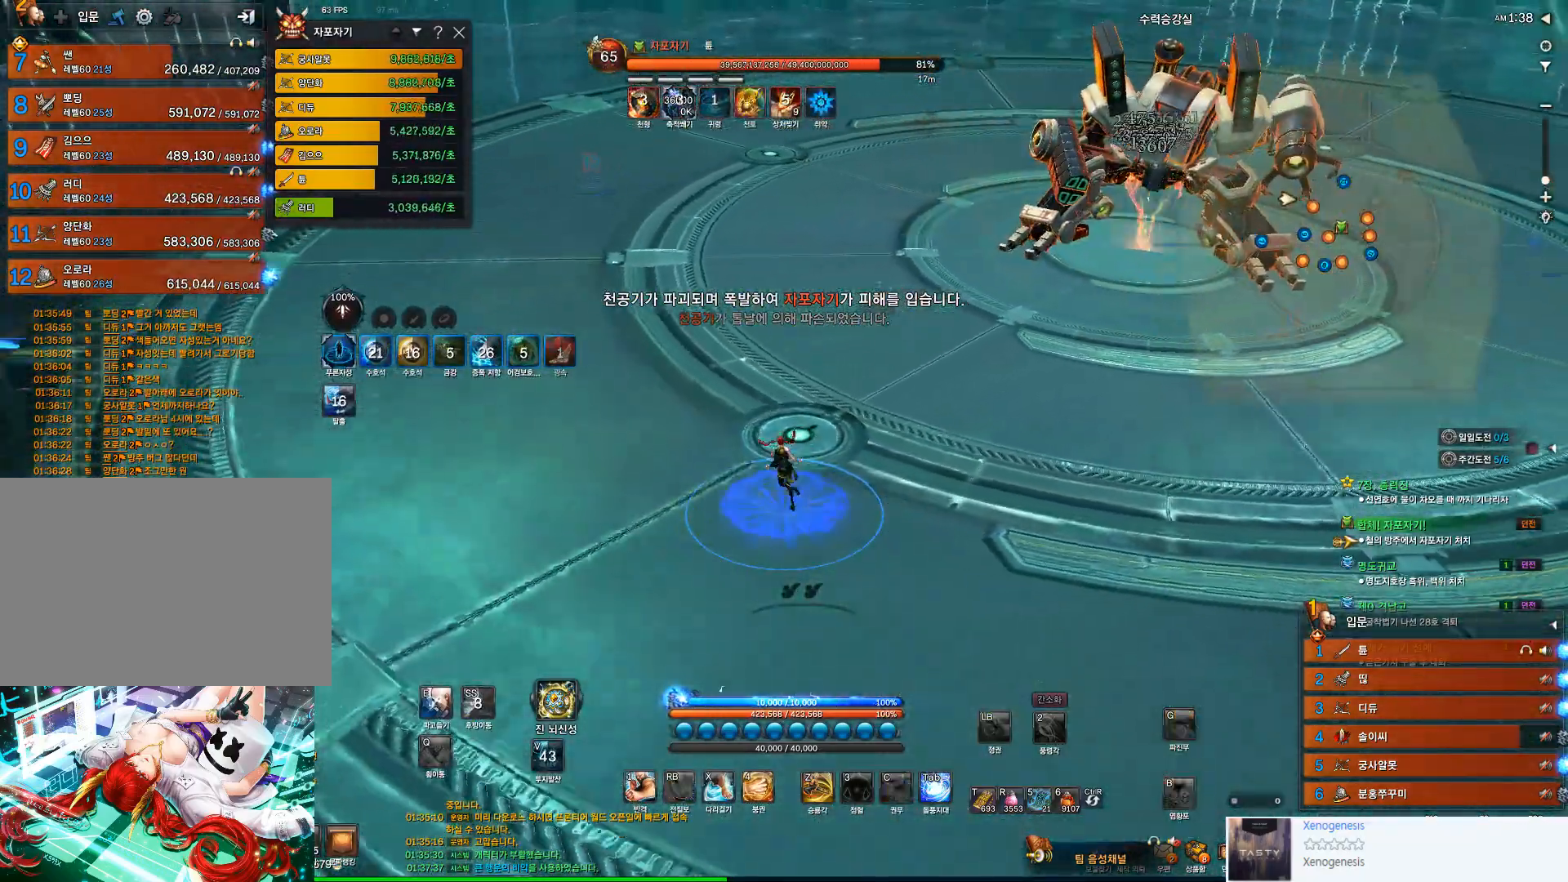
{"keys": ["a", "w"], "mouse": [], "events": []}
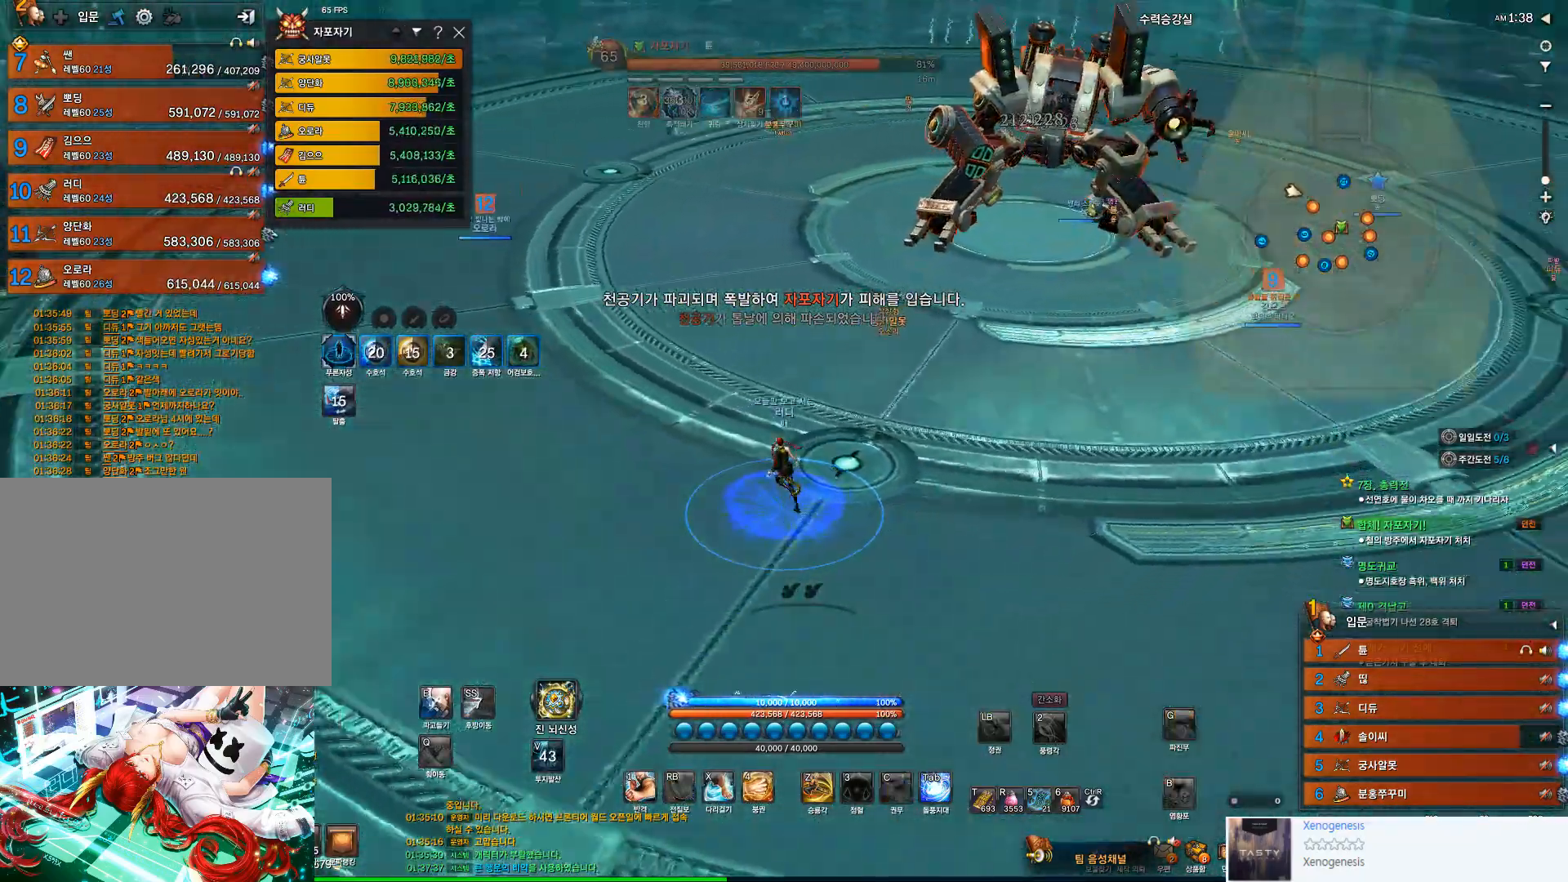
{"keys": ["a", "w"], "mouse": [], "events": []}
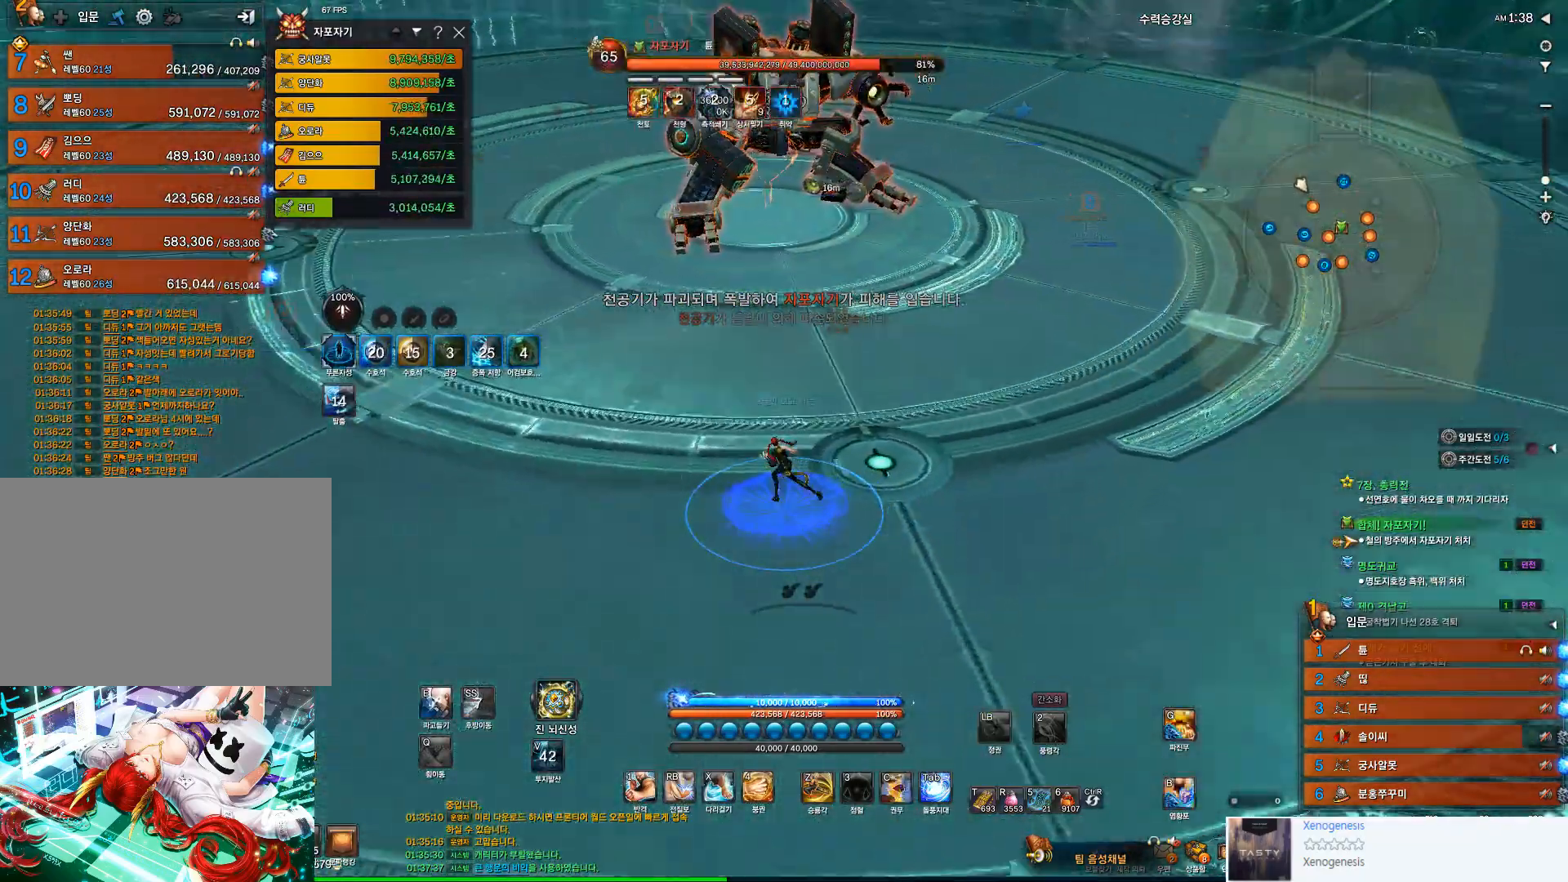
{"keys": ["a"], "mouse": [], "events": [[67, "w", "up"]]}
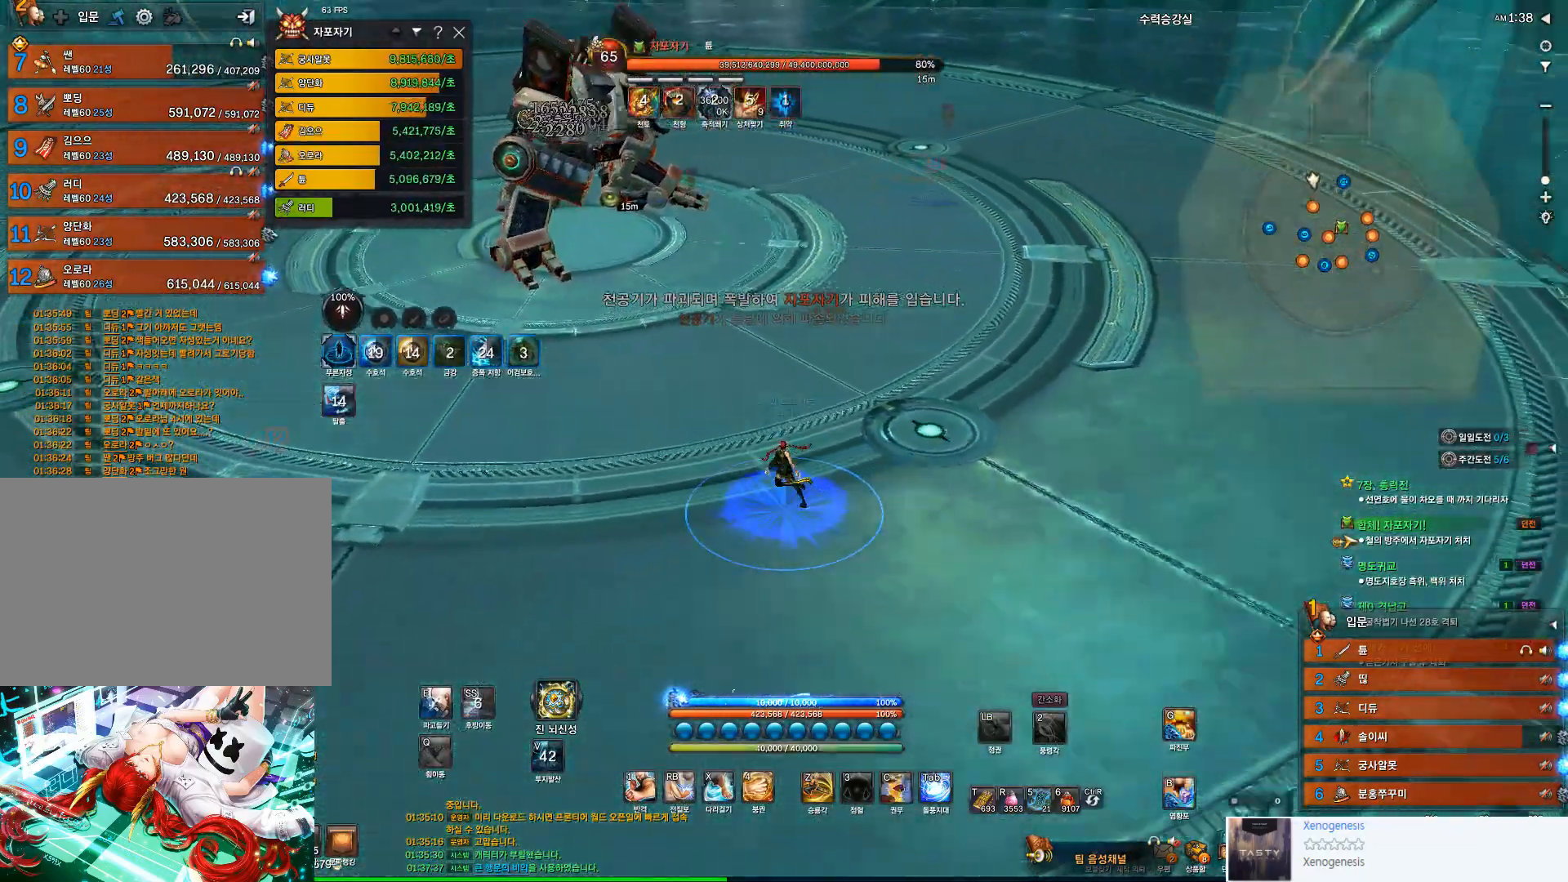
{"keys": [], "mouse": [], "events": [[400, "a", "up"], [400, "s", "down"], [500, "s", "up"]]}
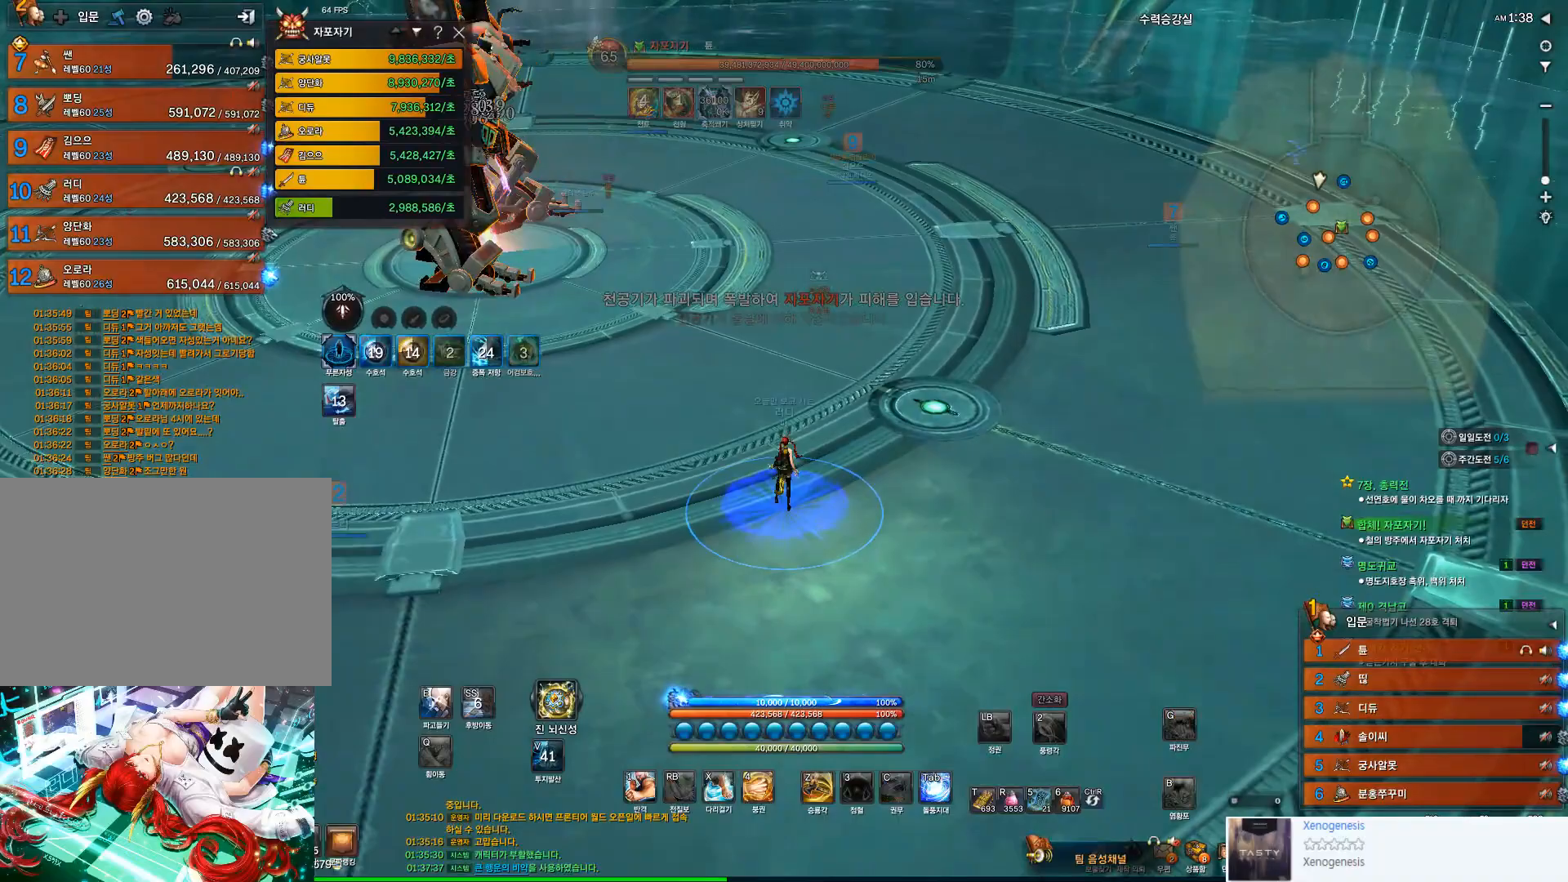
{"keys": [], "mouse": [], "events": []}
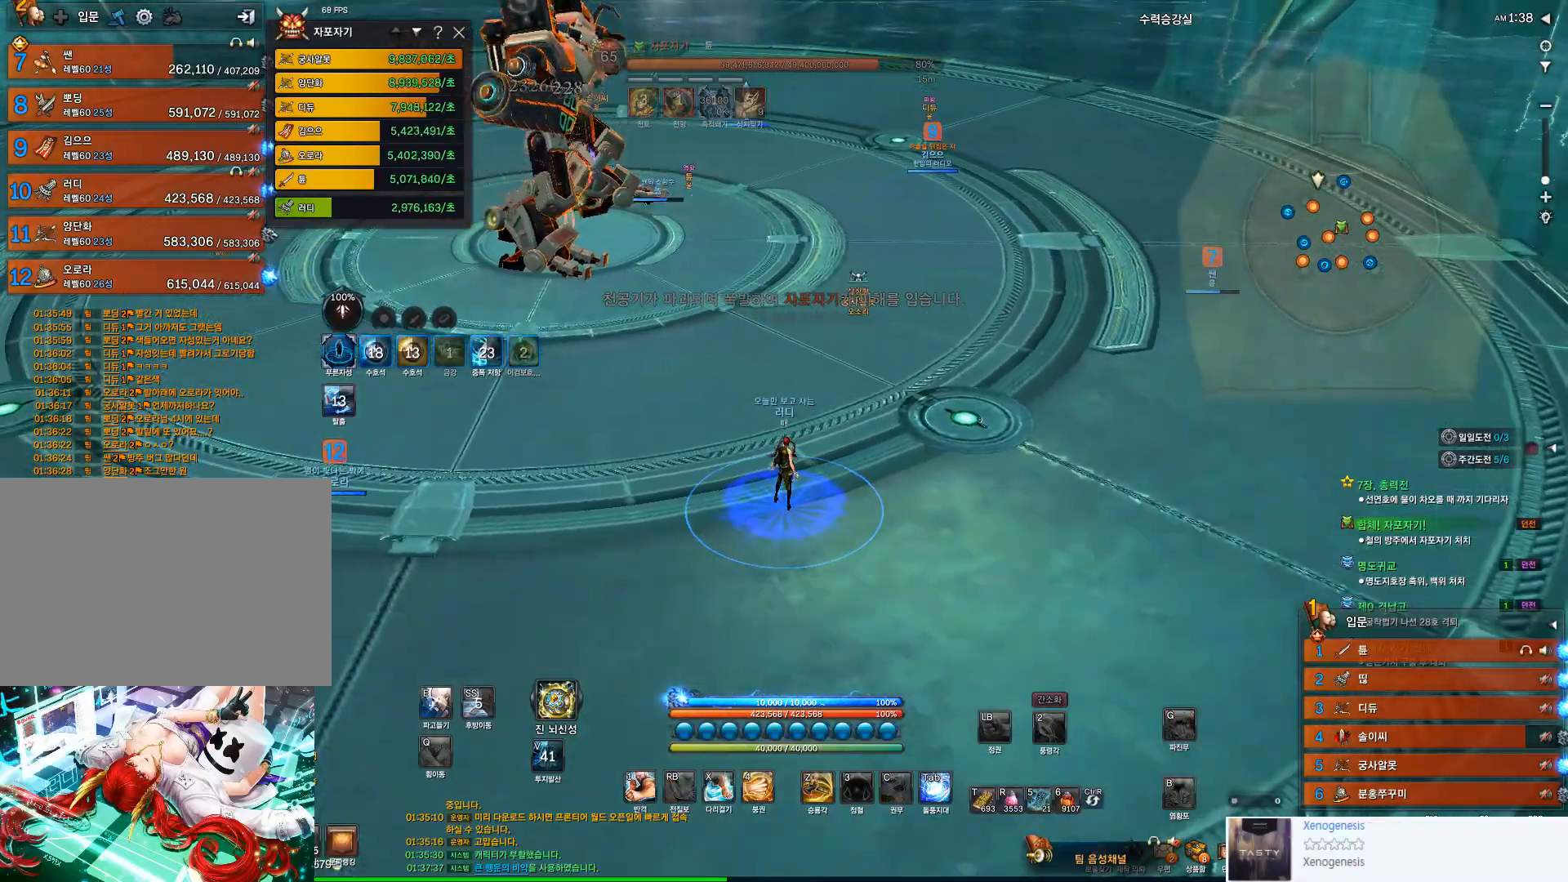
{"keys": [], "mouse": [], "events": []}
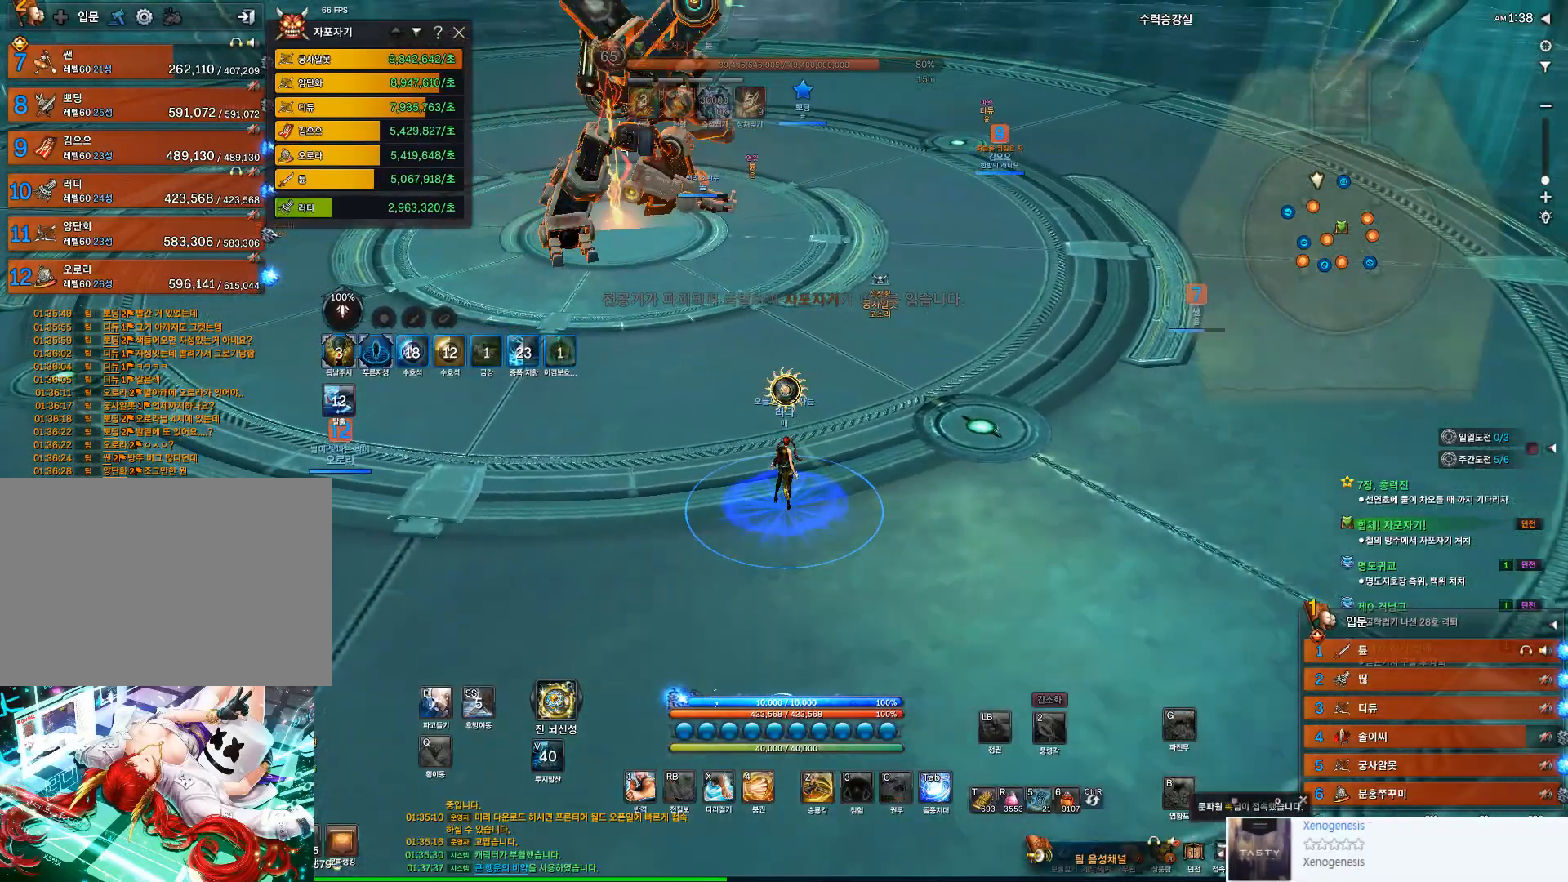
{"keys": [], "mouse": [], "events": []}
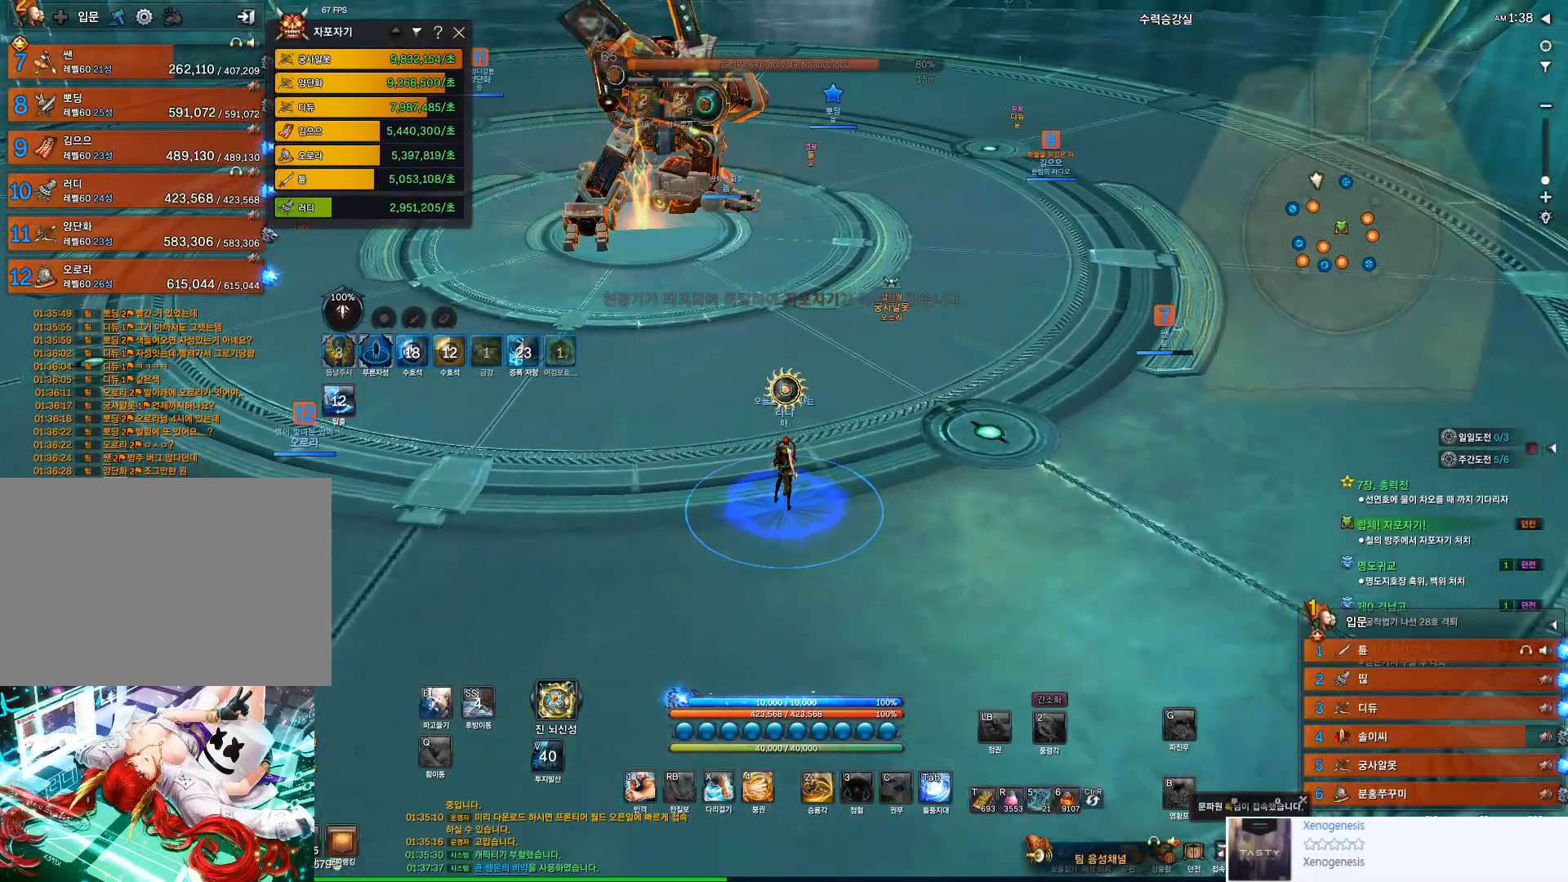
{"keys": [], "mouse": [], "events": []}
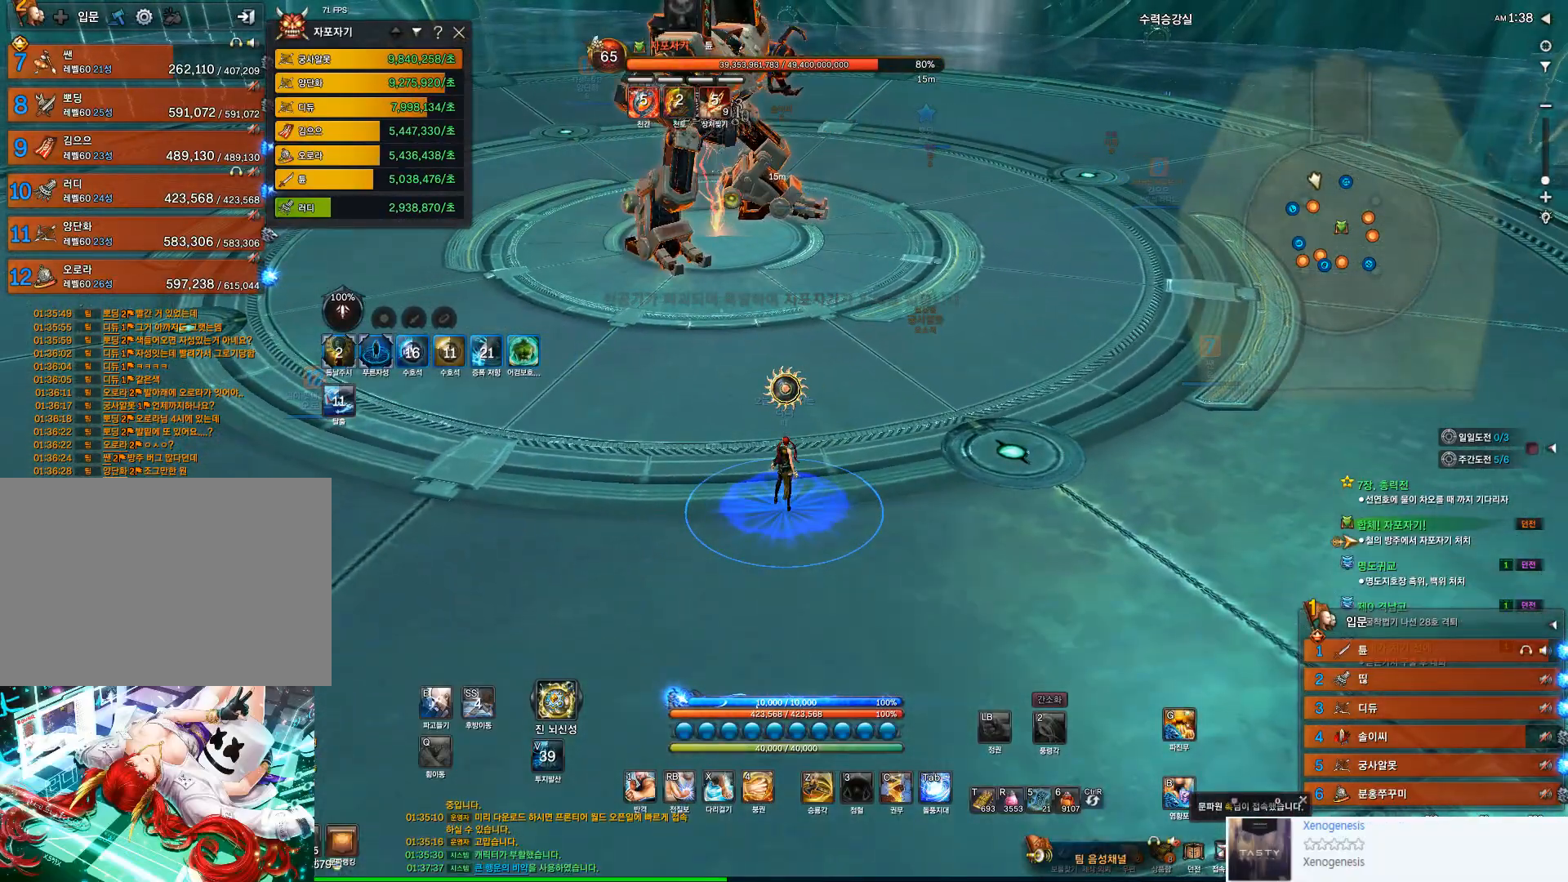
{"keys": [], "mouse": [], "events": []}
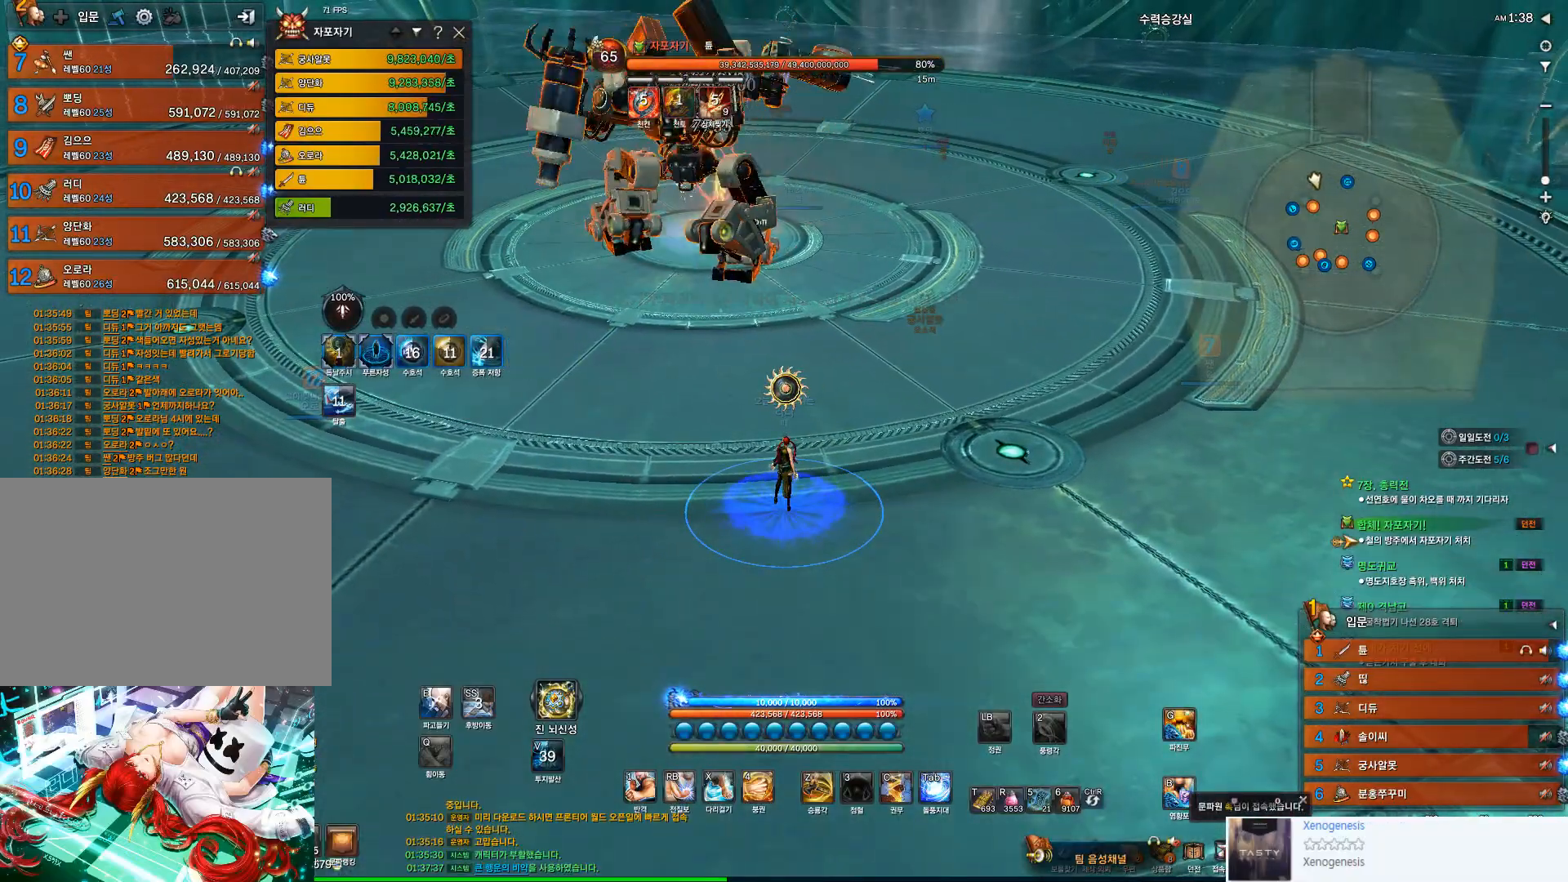
{"keys": [], "mouse": [], "events": []}
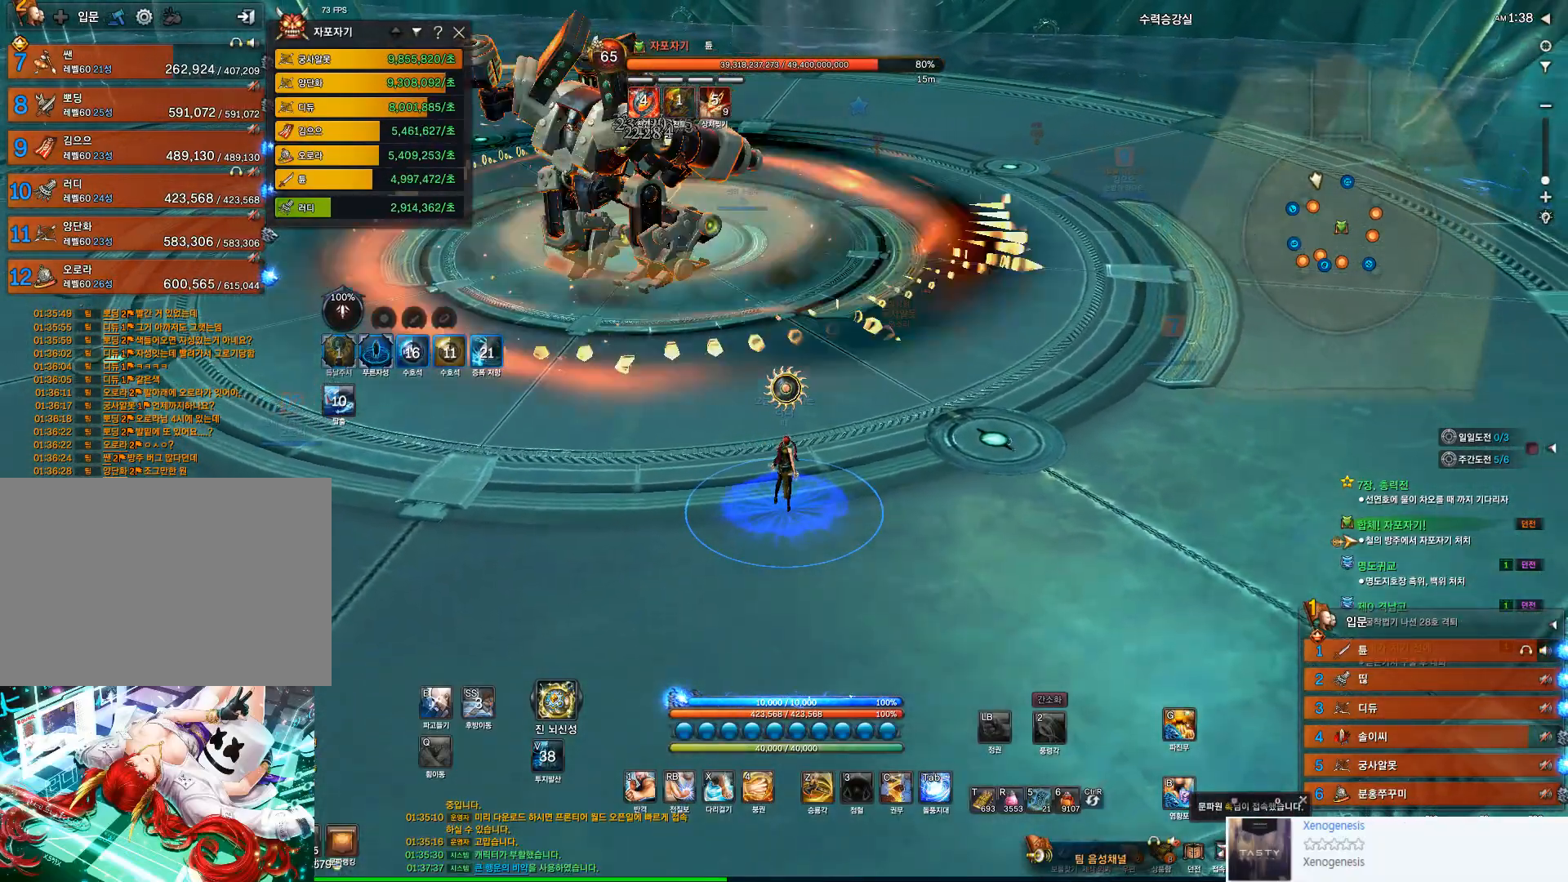
{"keys": [], "mouse": [], "events": []}
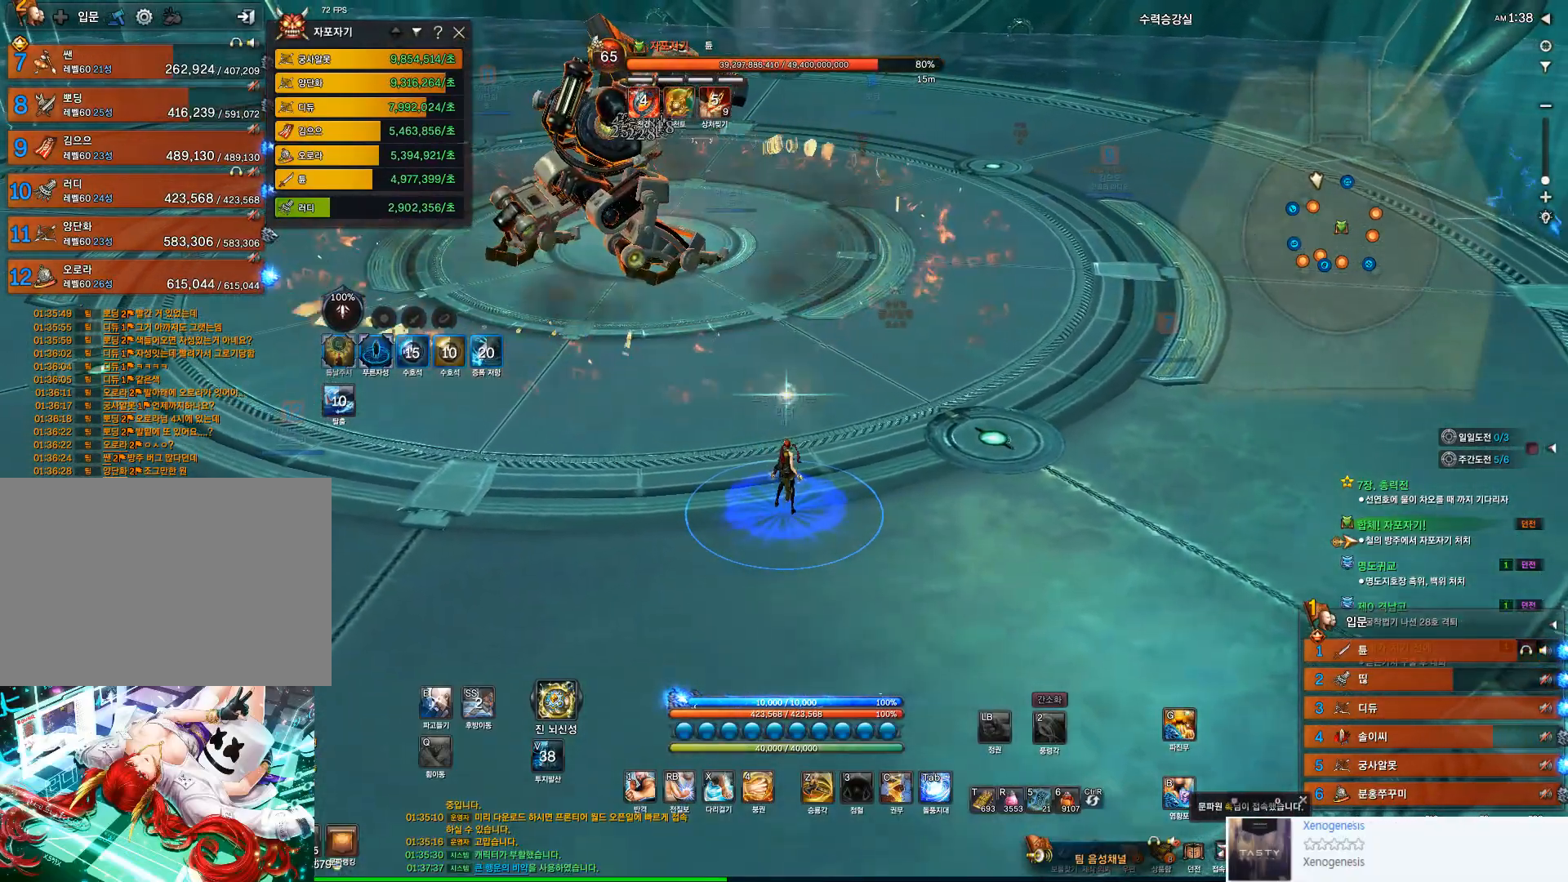
{"keys": ["a"], "mouse": [], "events": [[167, "a", "down"]]}
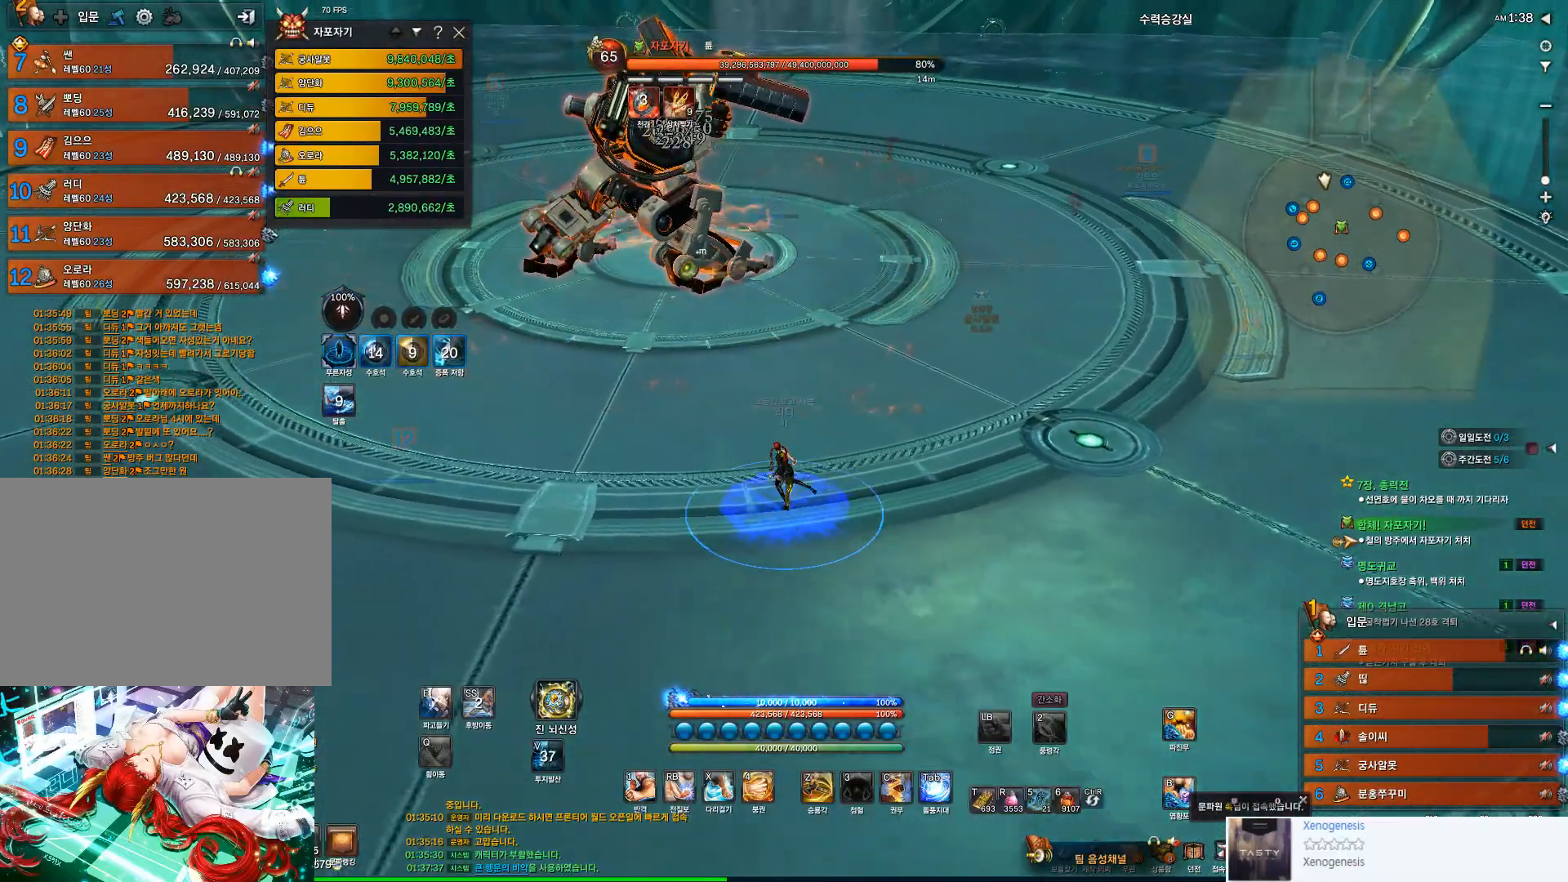
{"keys": ["a"], "mouse": [], "events": [[33, "w", "down"], [367, "w", "up"]]}
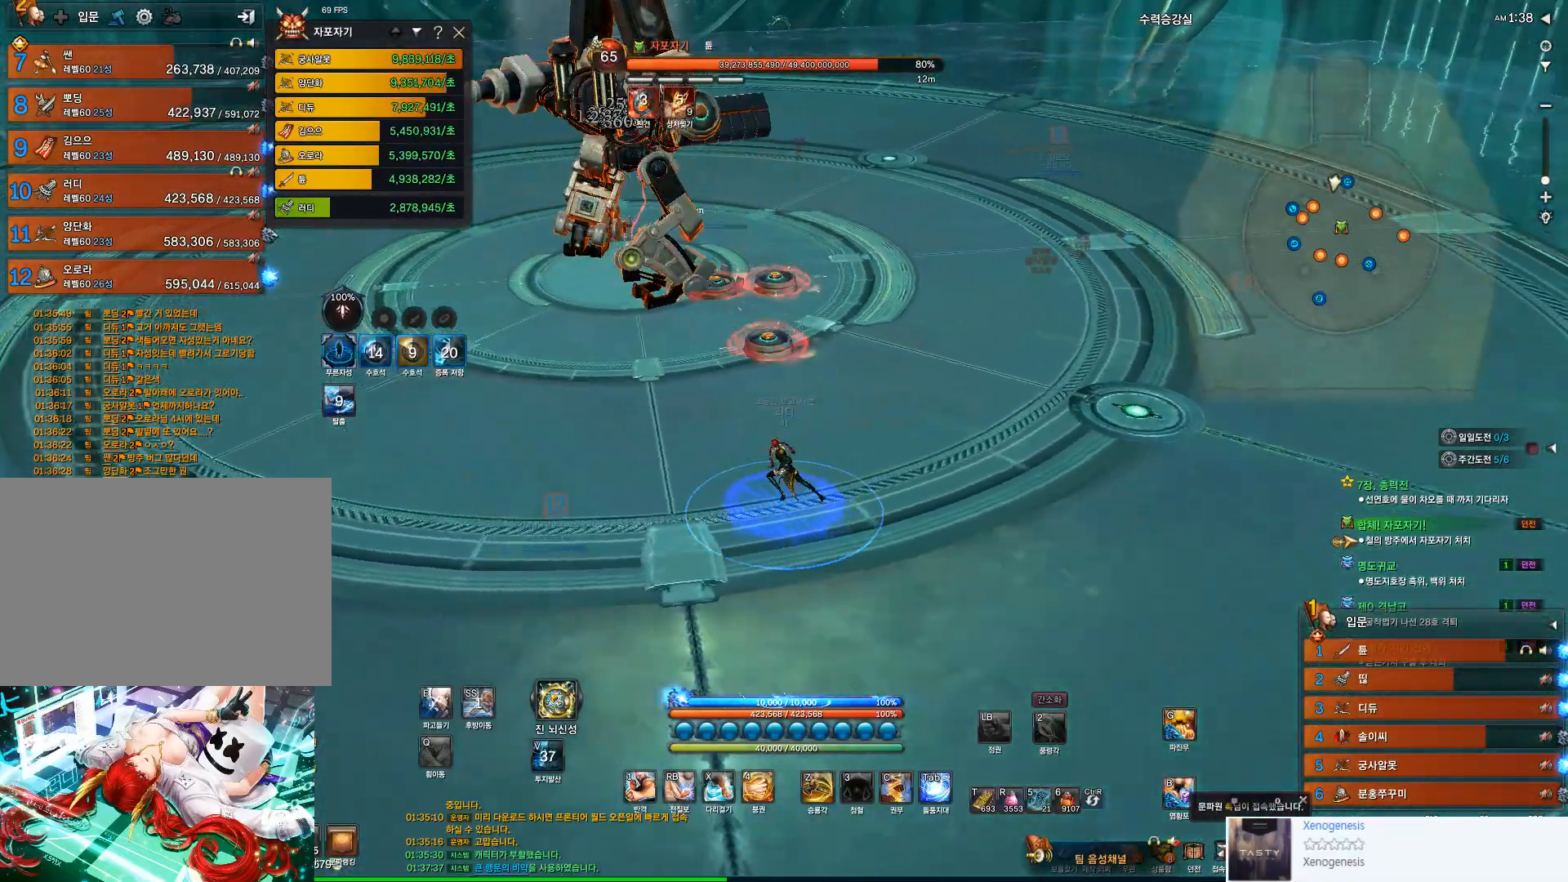
{"keys": ["a"], "mouse": [], "events": []}
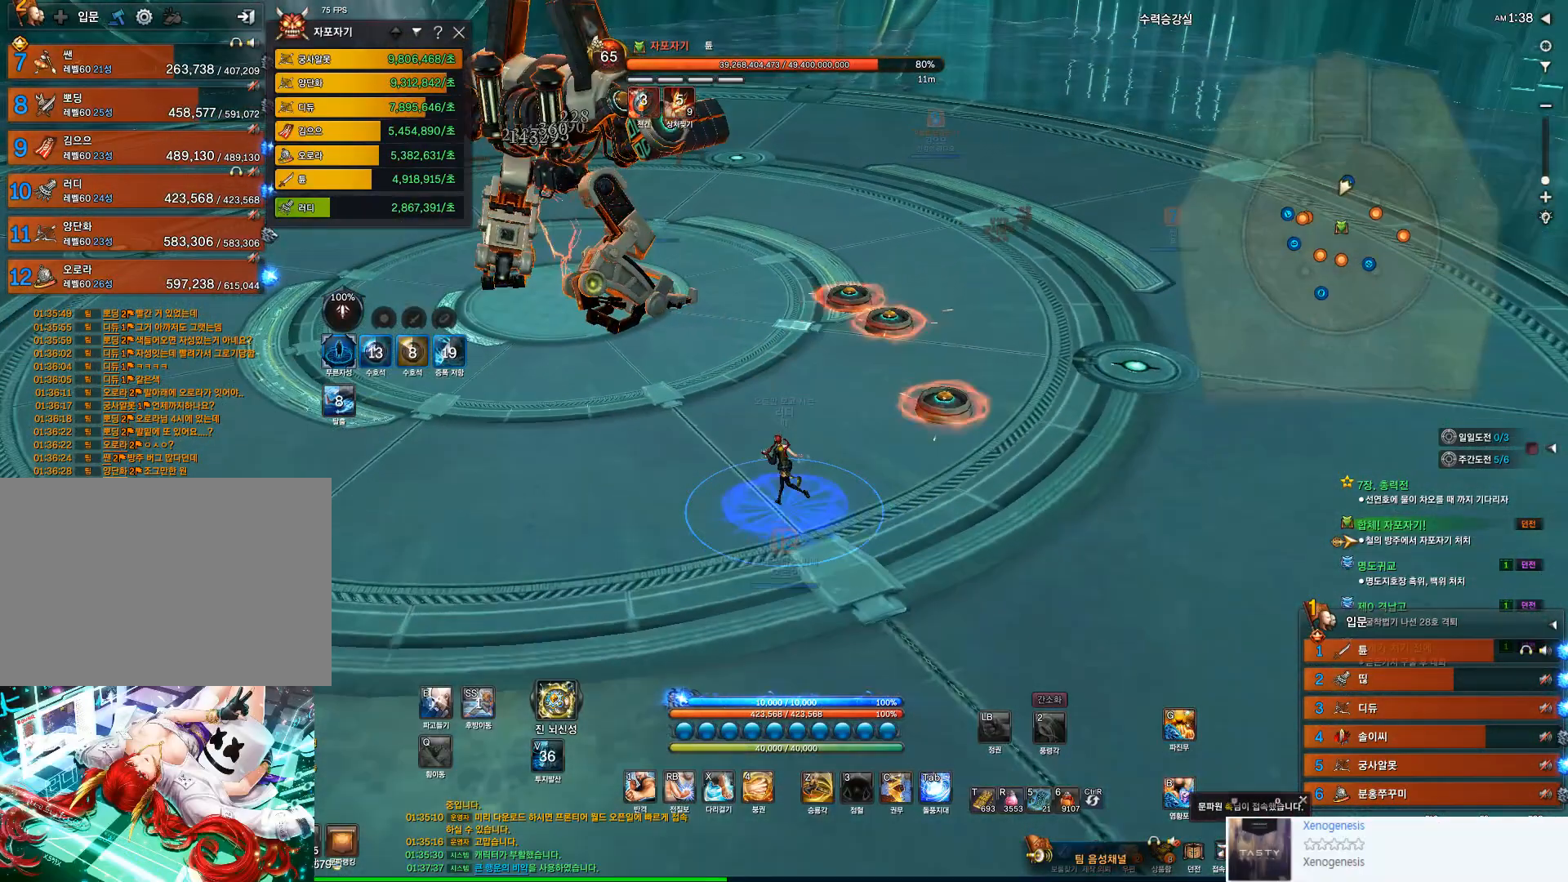
{"keys": ["a", "w"], "mouse": [], "events": [[67, "w", "down"]]}
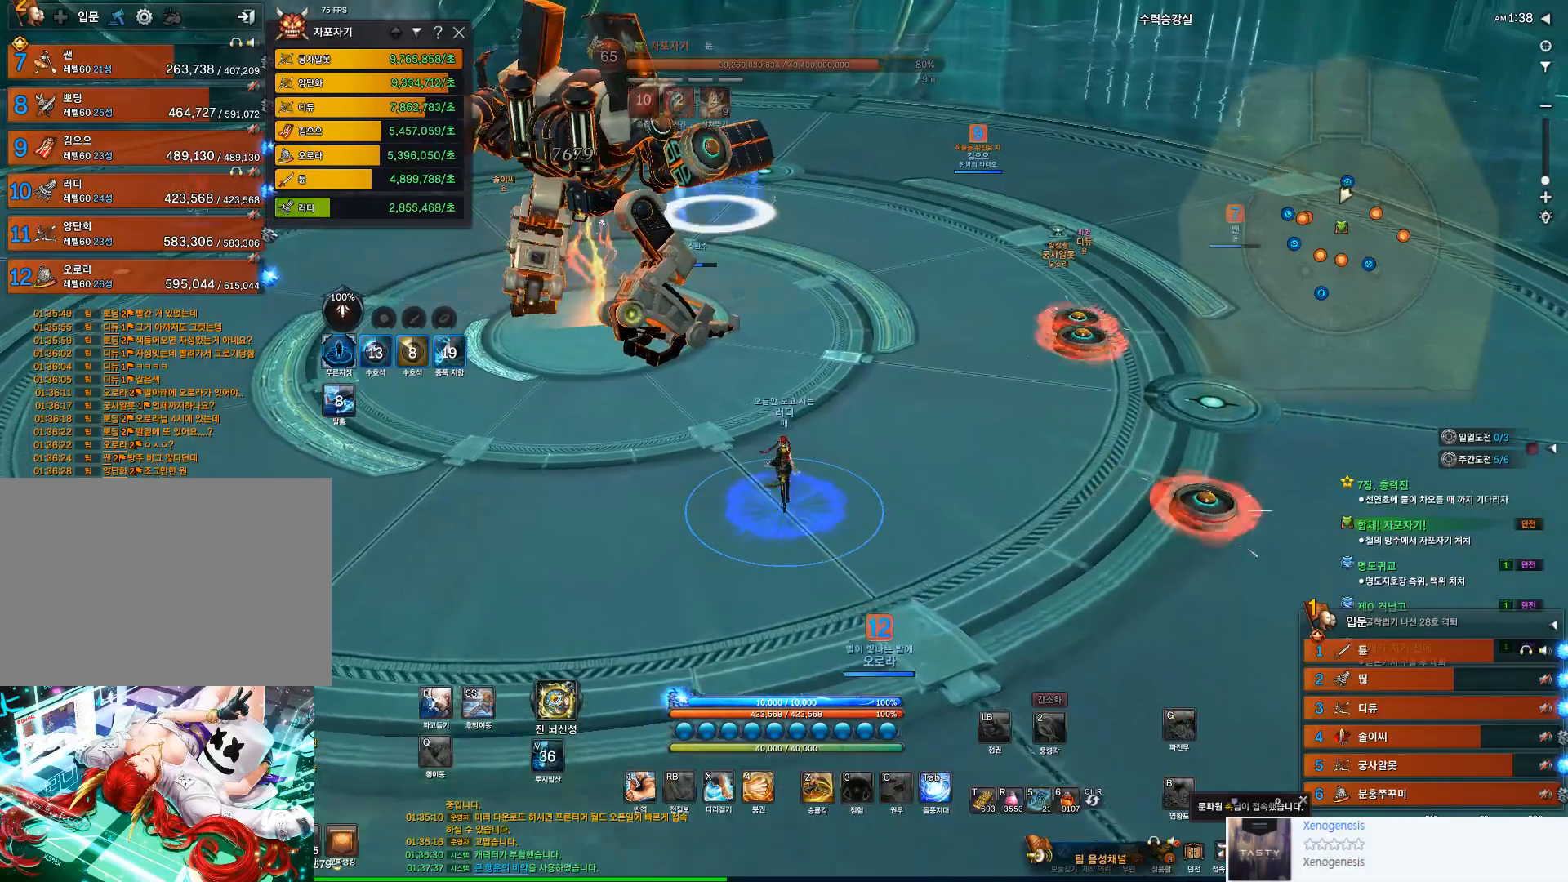
{"keys": ["a", "w"], "mouse": [], "events": [[33, "a", "up"], [467, "a", "down"]]}
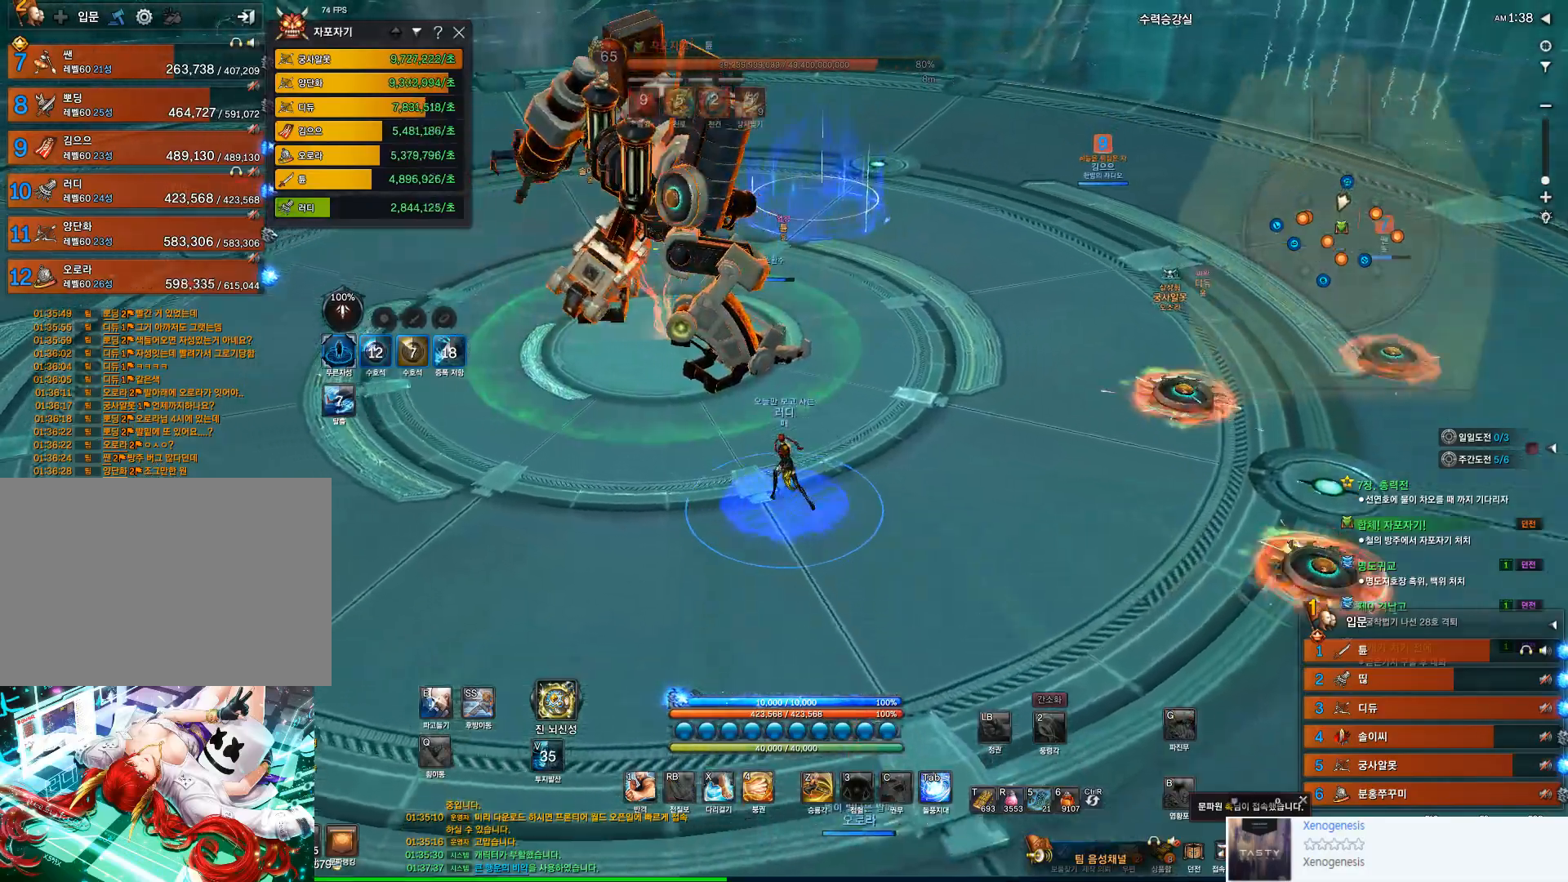
{"keys": ["a", "w"], "mouse": [], "events": []}
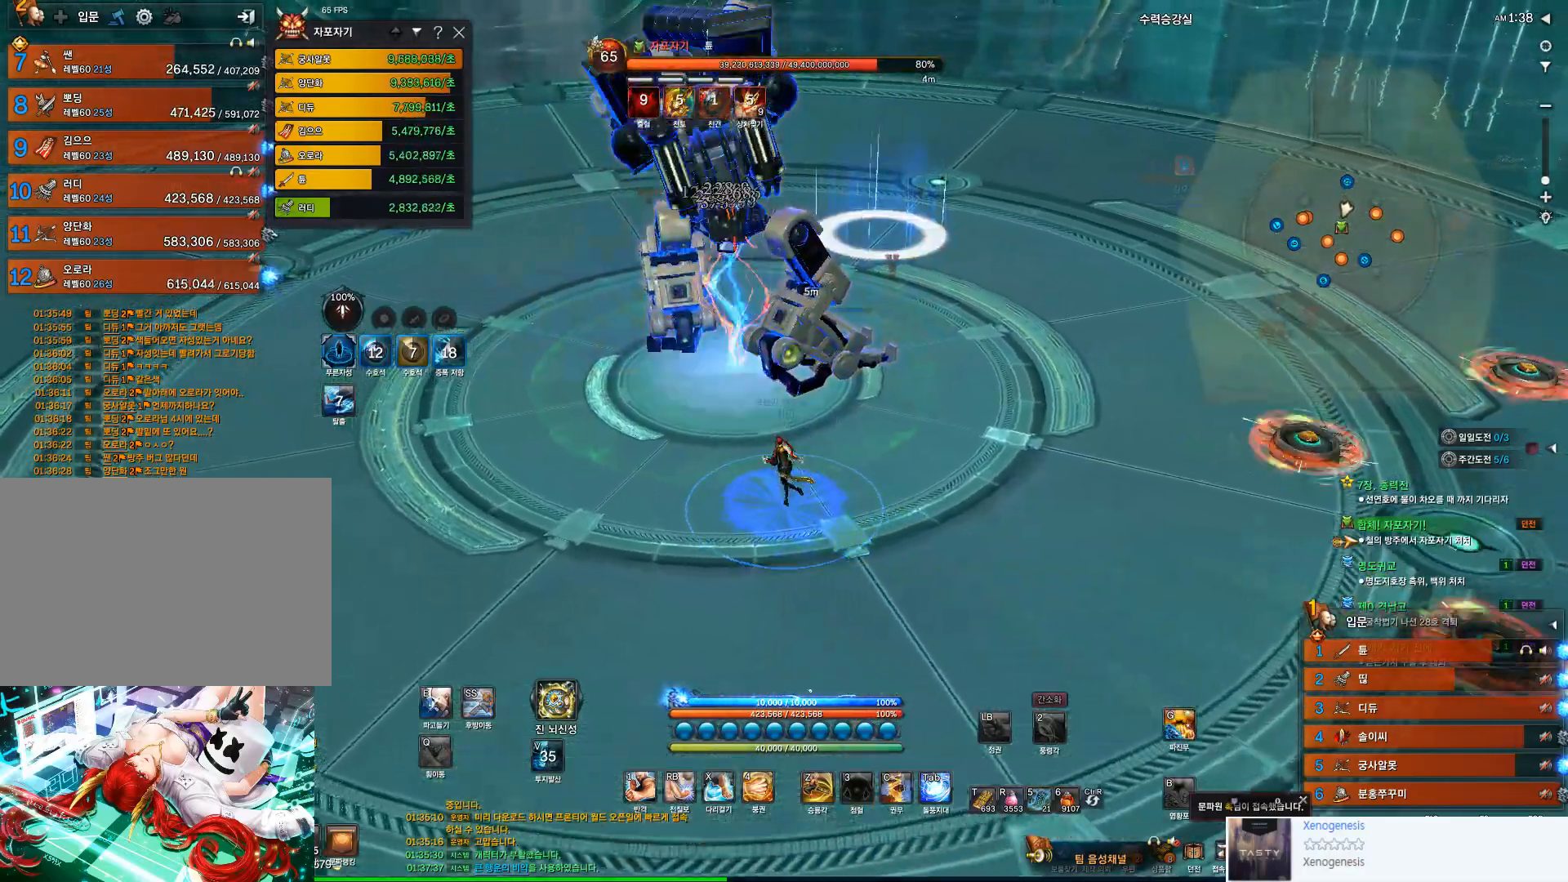
{"keys": ["a", "w"], "mouse": [], "events": [[267, "tab", "down"], [433, "tab", "up"]]}
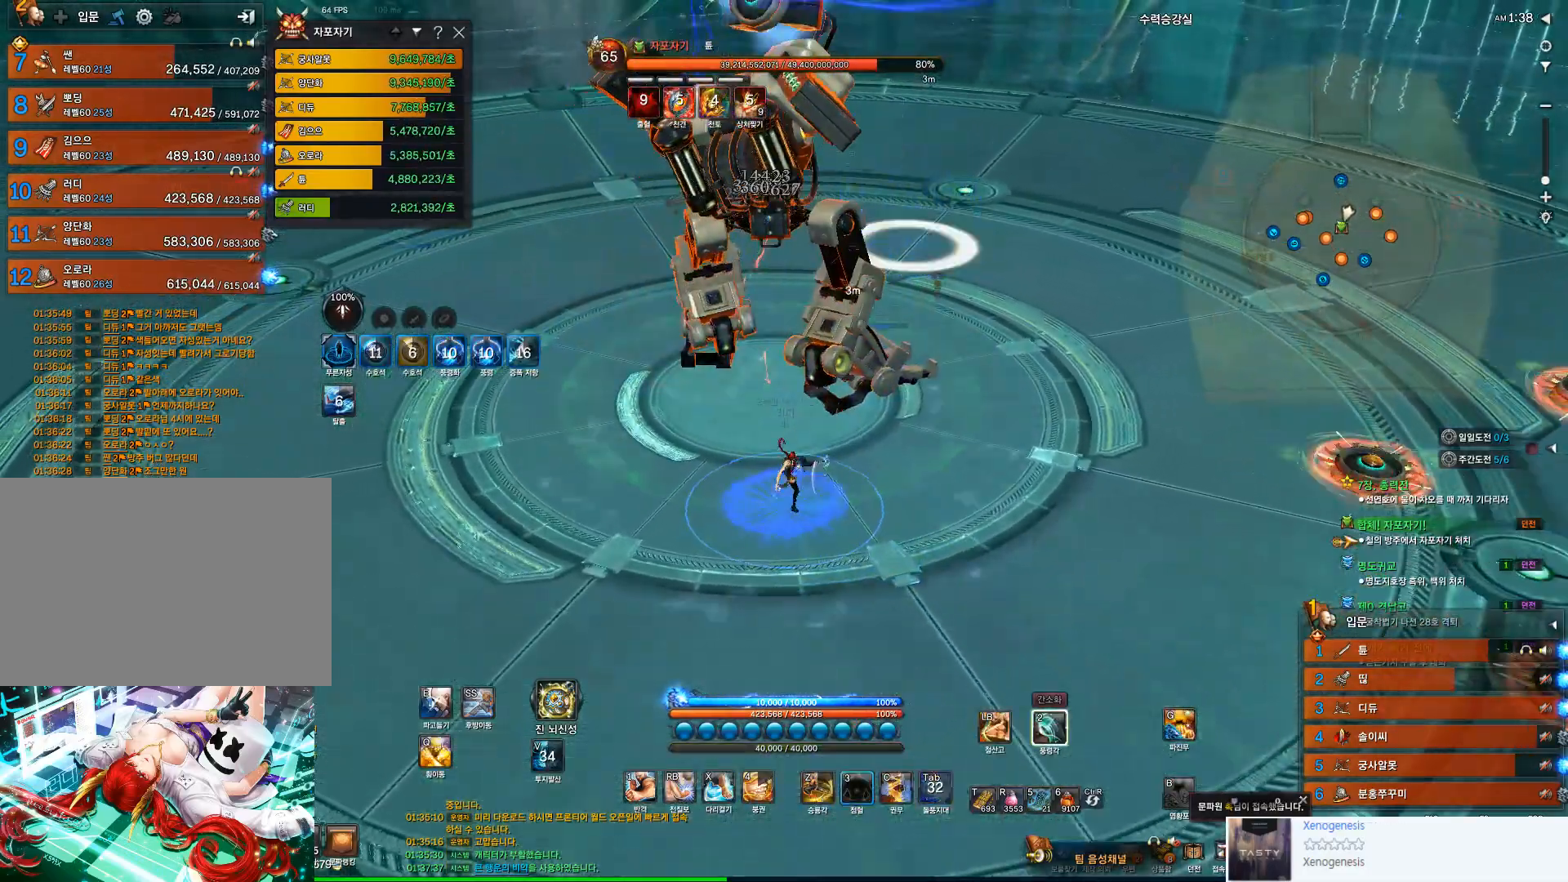
{"keys": ["3", "a", "w"], "mouse": [], "events": [[133, "3", "down"]]}
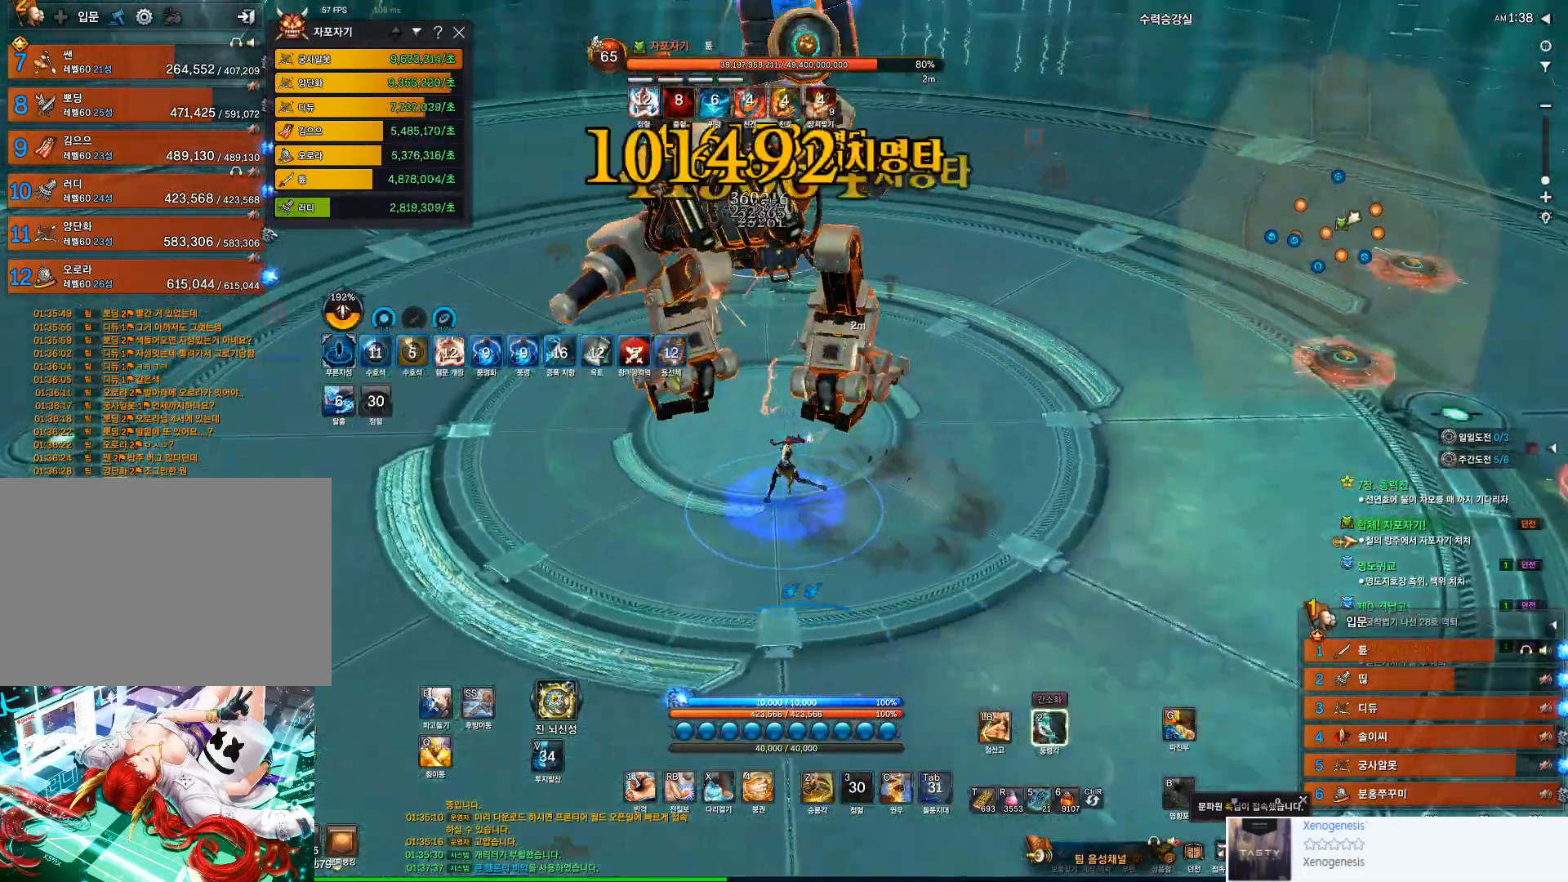
{"keys": ["4"], "mouse": [], "events": [[133, "w", "up"], [200, "3", "up"], [233, "mouse_left", "down"], [367, "mouse_left", "up"], [467, "4", "down"], [467, "a", "up"]]}
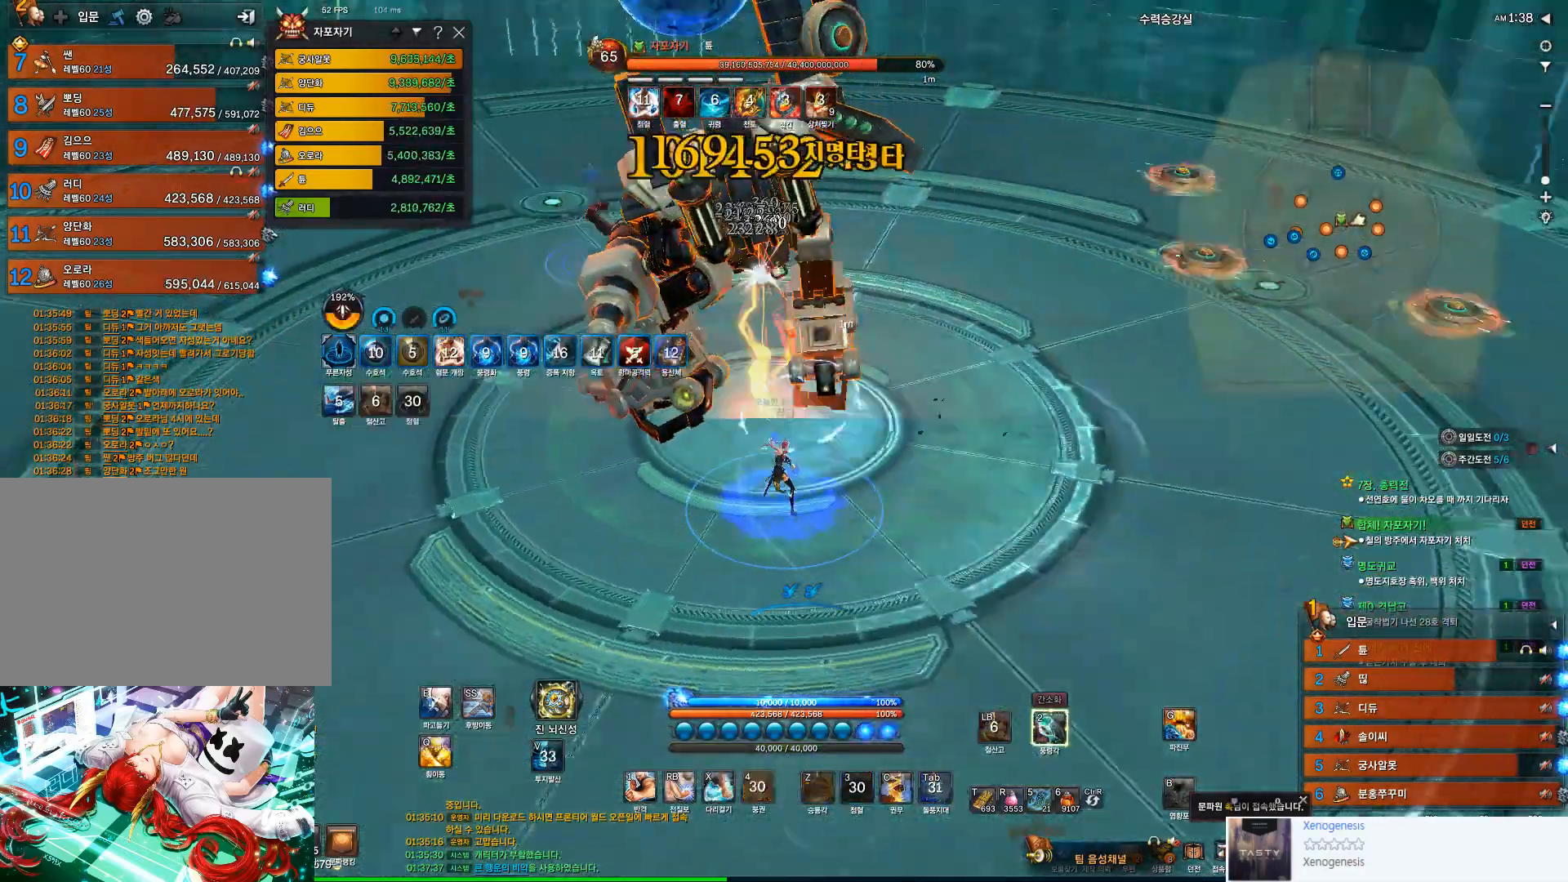
{"keys": [], "mouse": [], "events": [[100, "4", "up"], [300, "2", "down"], [400, "2", "up"]]}
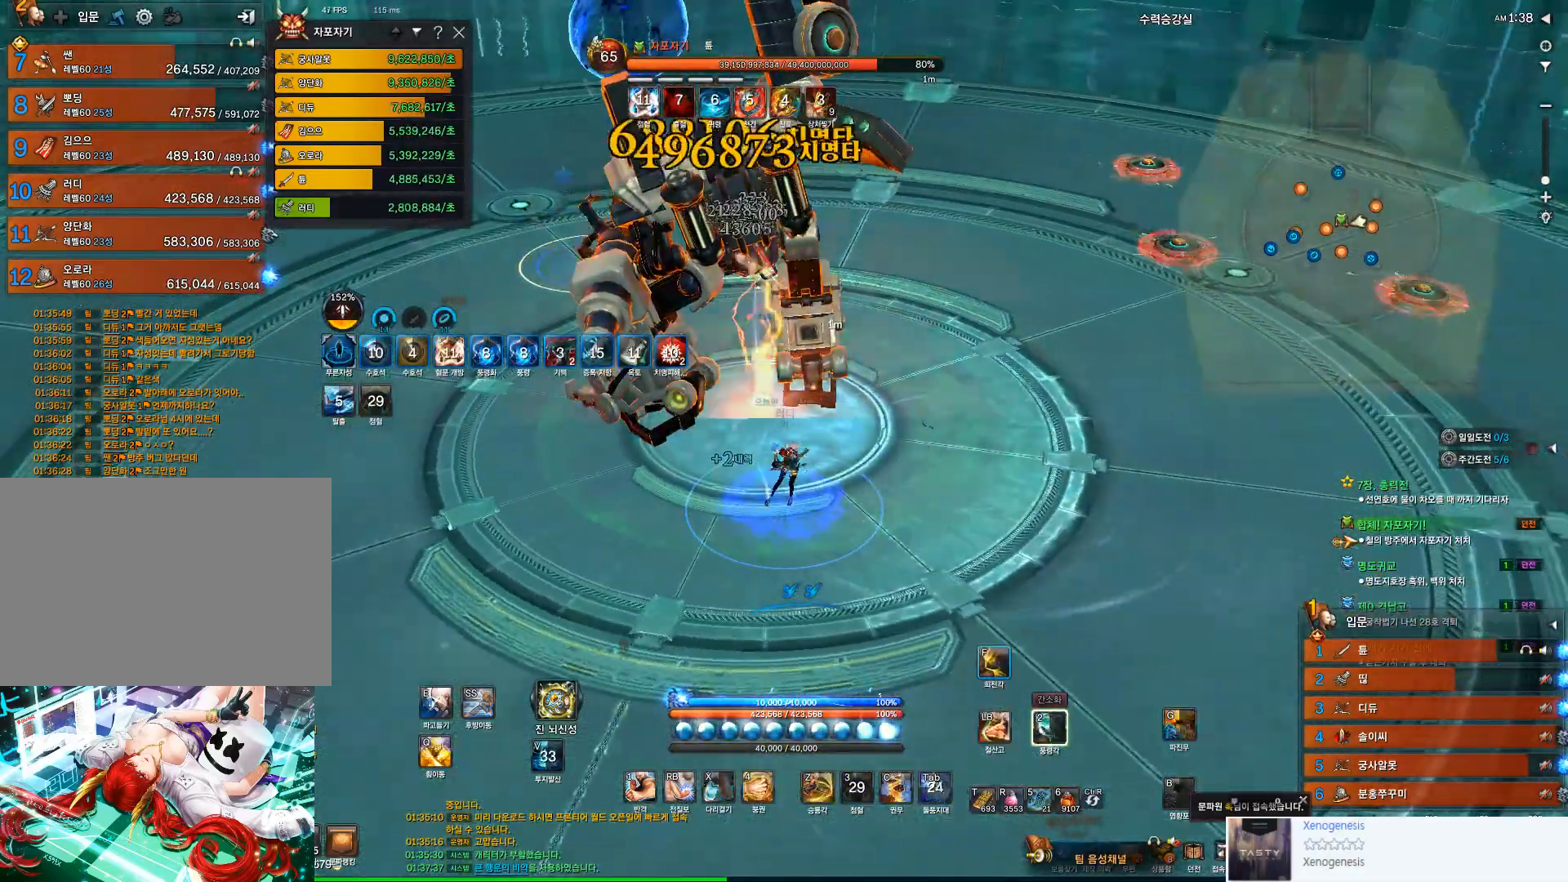
{"keys": [], "mouse": ["left"], "events": [[33, "f", "down"], [367, "f", "up"], [500, "mouse_left", "down"]]}
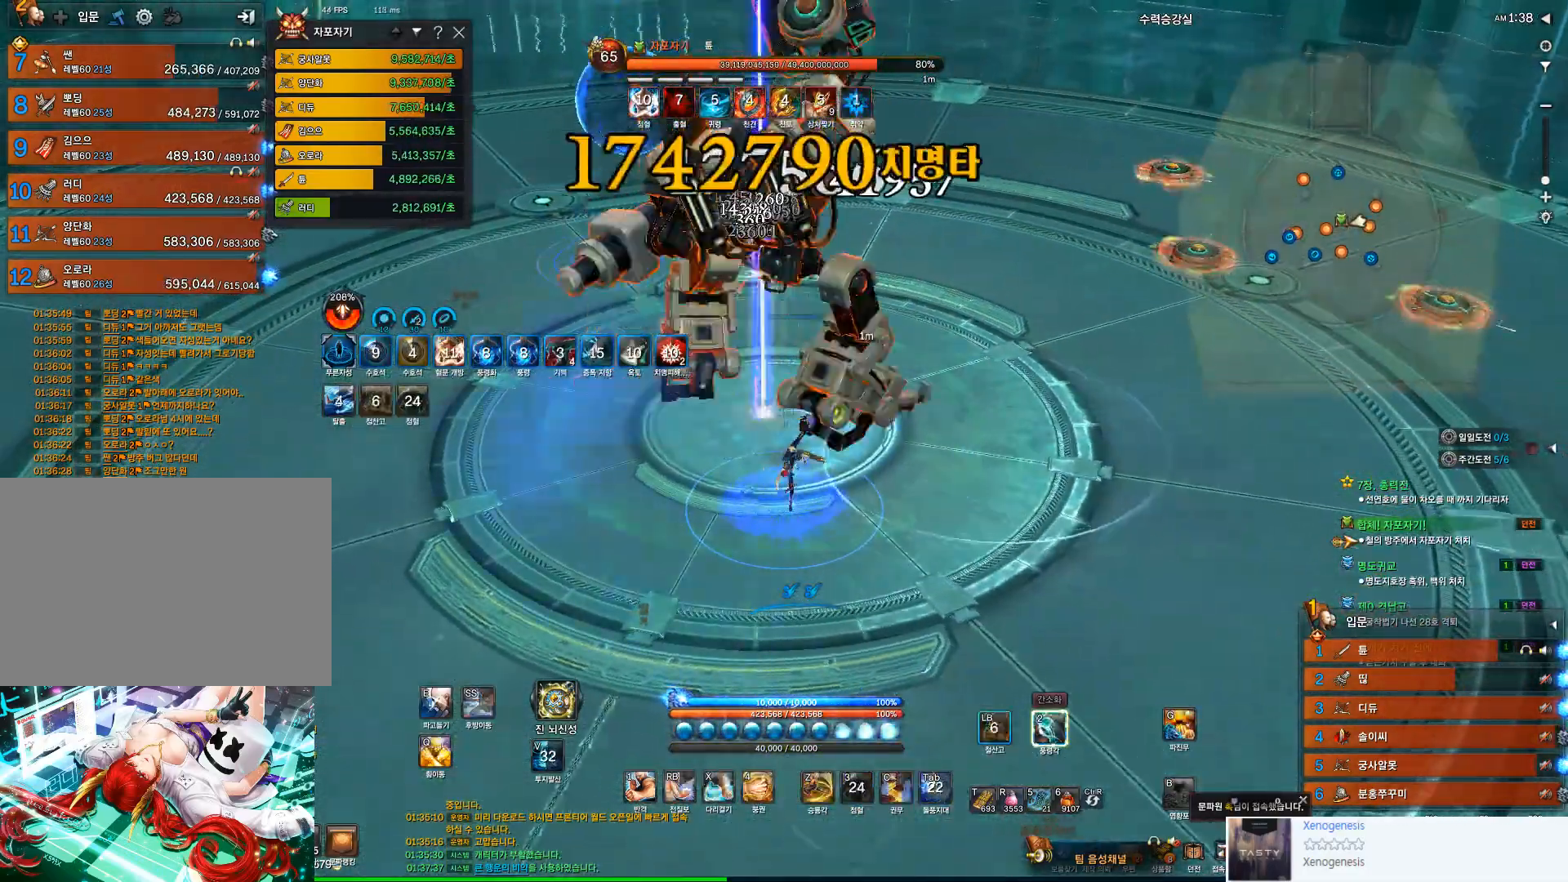
{"keys": ["a", "f"], "mouse": [], "events": [[100, "2", "down"], [200, "2", "up"], [200, "mouse_left", "up"], [333, "a", "down"], [367, "f", "down"]]}